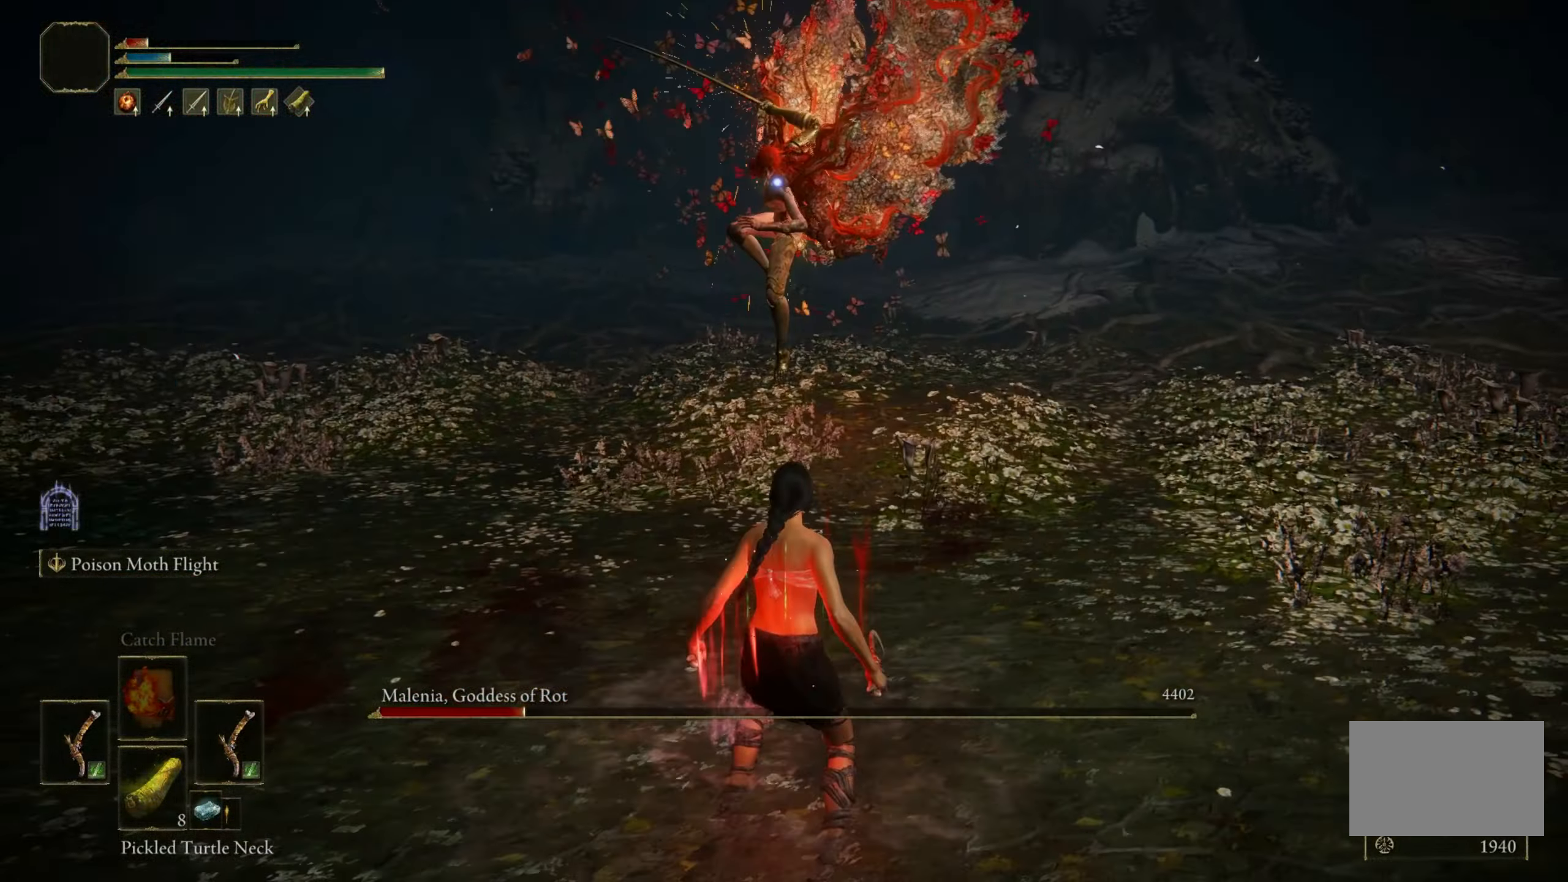
Gameplay with keyboard and mouse; each line is a JSON object with the keys and mouse buttons held at the frame after it. "events" lists presses ("down") and releases ("up") of "1", "2", "3", "4", "5", "a", "alt", "c", "caps_lock", "ctrl", "d", "e", "f", "g", "q", "r", "s", "shift", "space", "t", "tab", "v", "w", "x", "z", "mouse_left", "mouse_wheel" and "mouse_right" between this image and that frame as [ms after this image, input, new state], when the widget could be followed in between. "mouse_left", "mouse_wheel", "mouse_right" = the "left", "wheel", "right" buttons of the "mouse" list. No other keys are recorded. "wheel" means that the mouse wheel is clicked or scrolled. Mouse movement is not recorded.
{"keys": ["s"], "mouse": [], "events": [[133, "s", "down"], [167, "space", "down"], [267, "space", "up"]]}
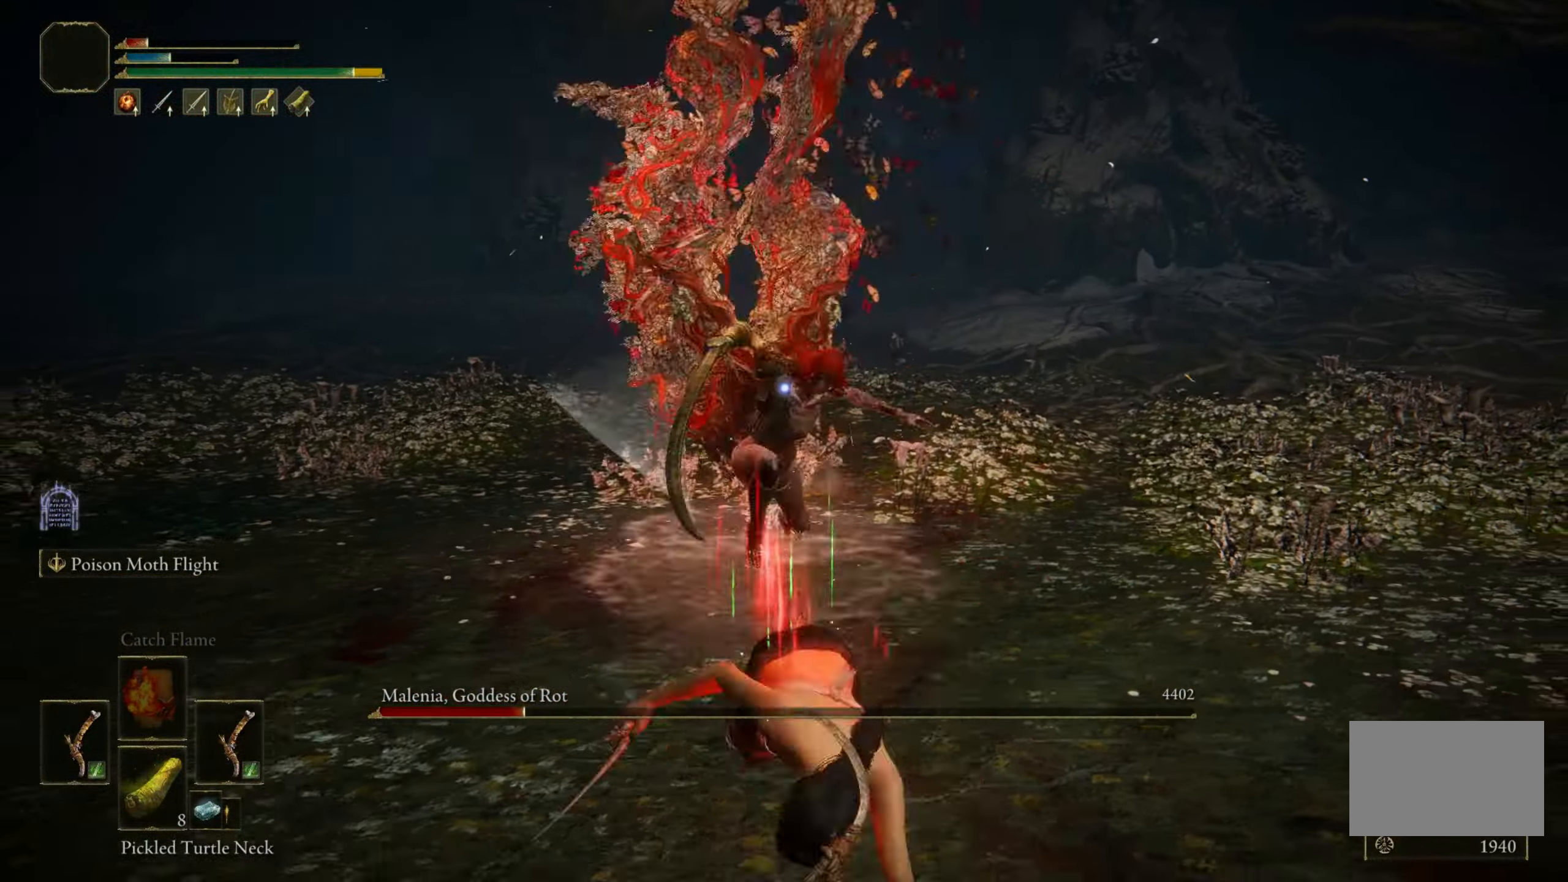
{"keys": ["w"], "mouse": [], "events": [[100, "s", "up"], [233, "w", "down"]]}
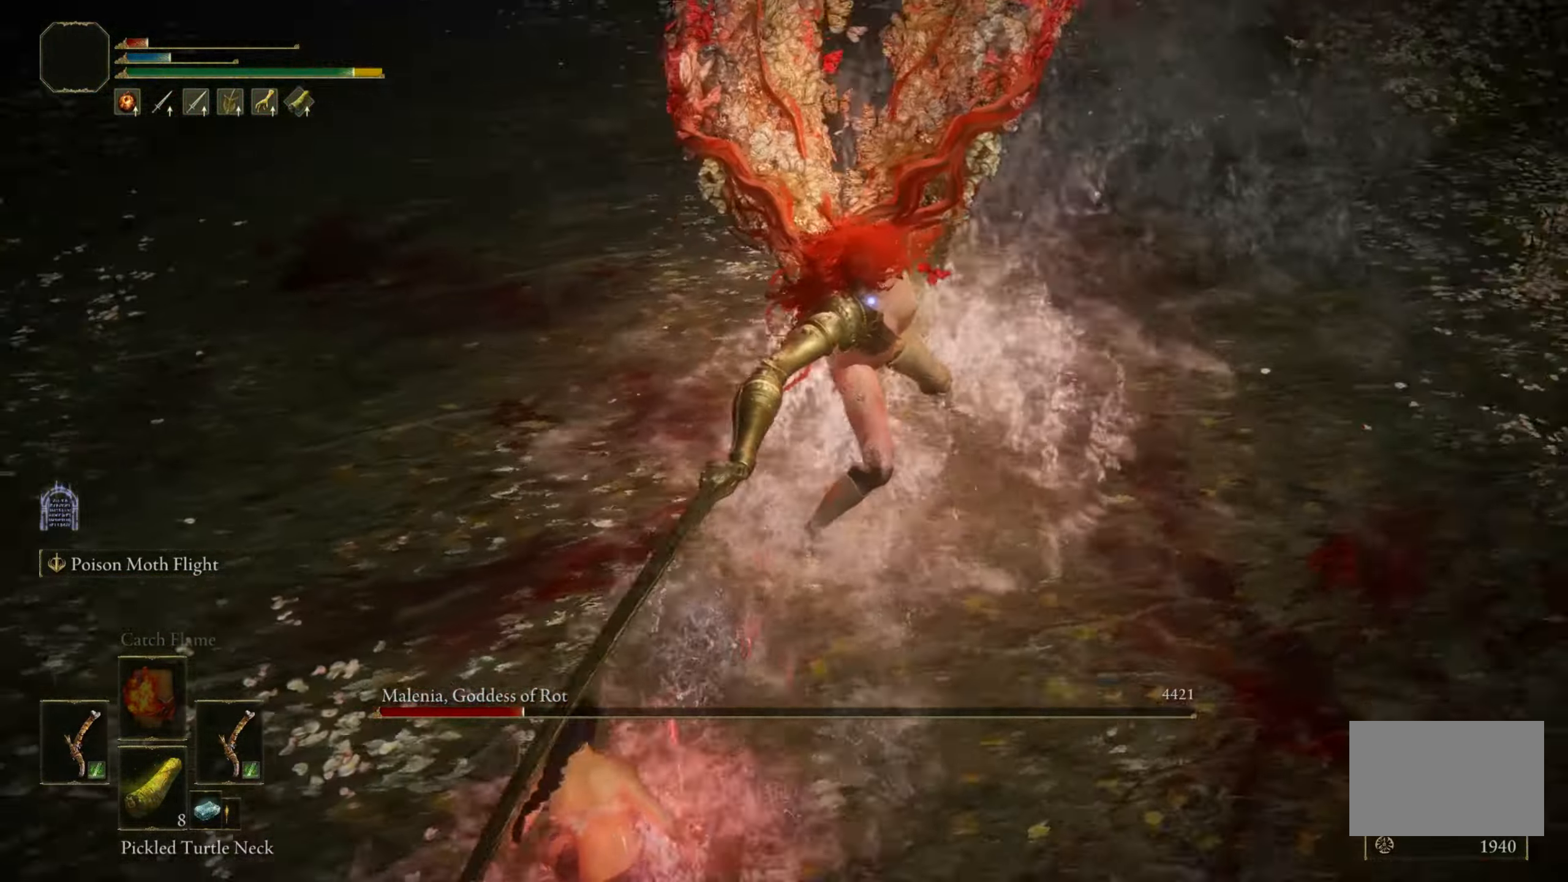
{"keys": [], "mouse": [], "events": [[250, "mouse_right", "down"], [350, "mouse_right", "up"], [450, "w", "up"]]}
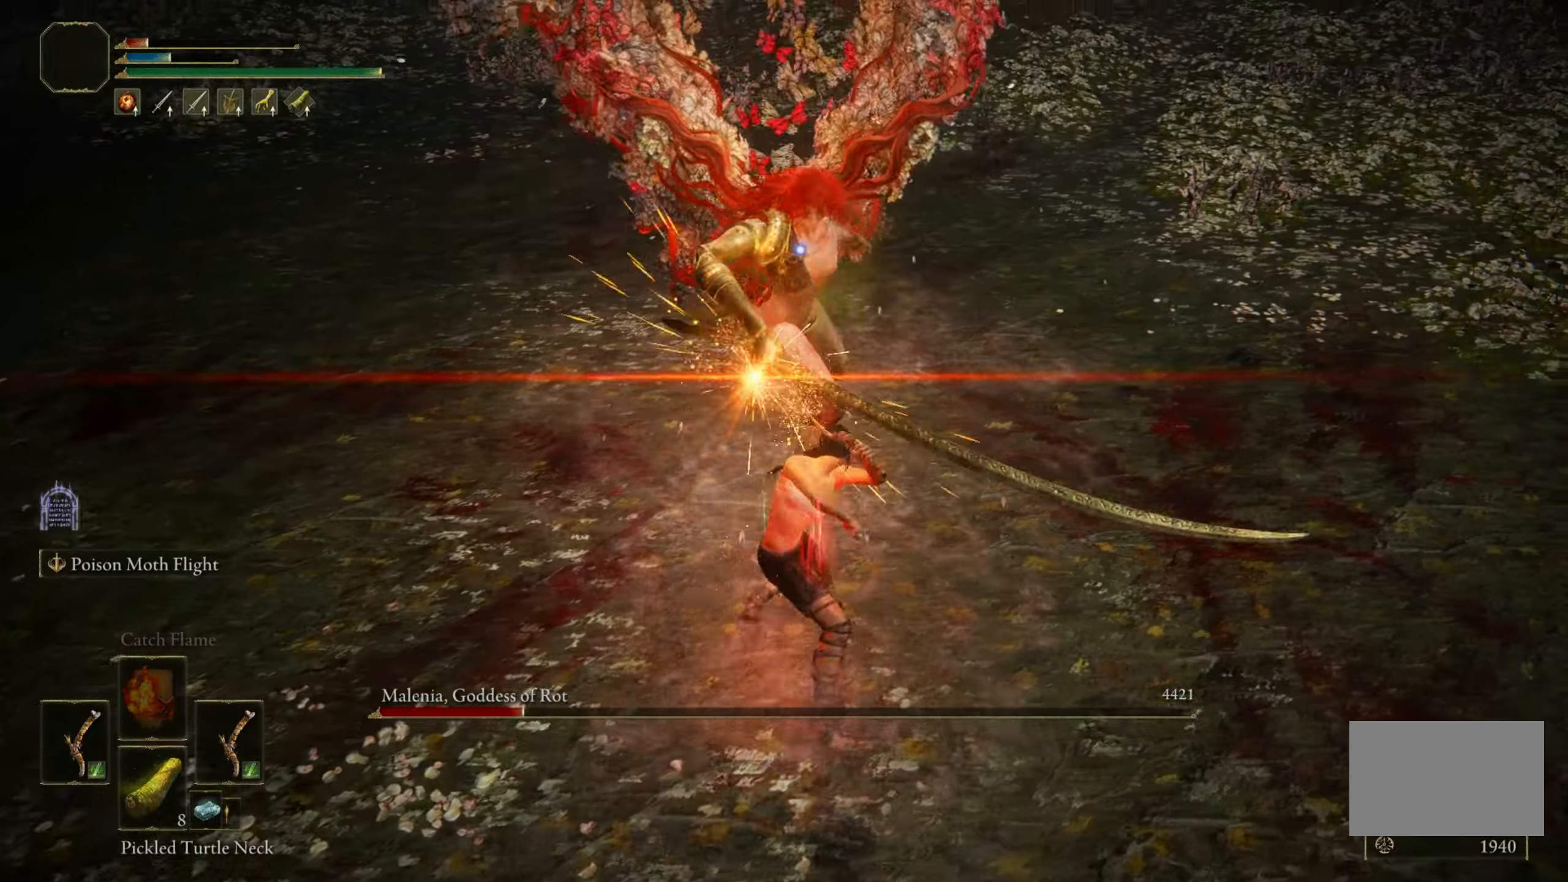
{"keys": [], "mouse": [], "events": []}
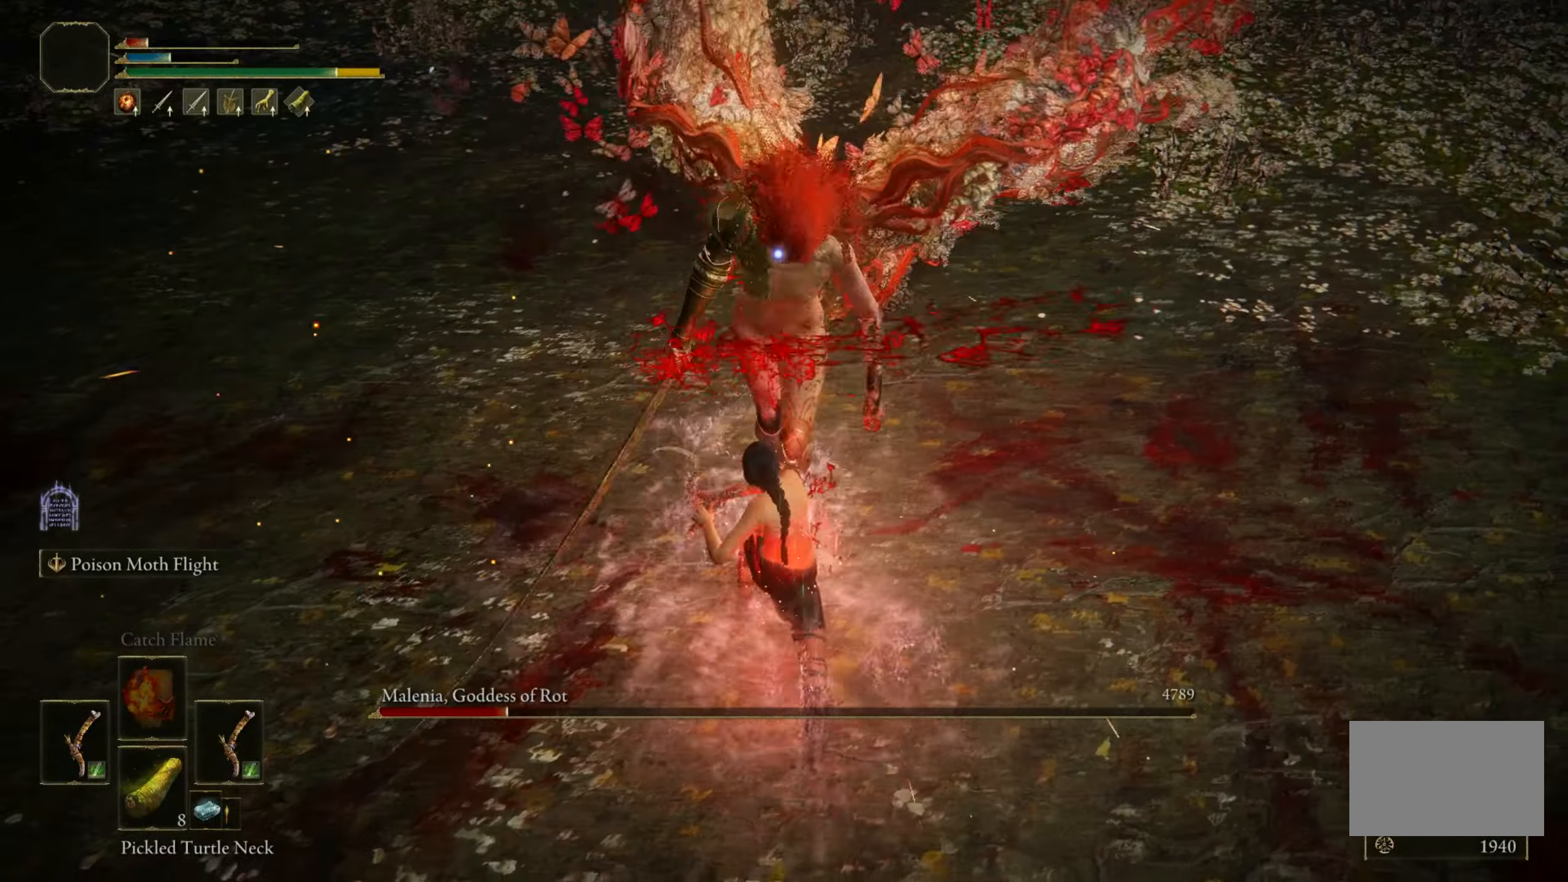
{"keys": [], "mouse": [], "events": []}
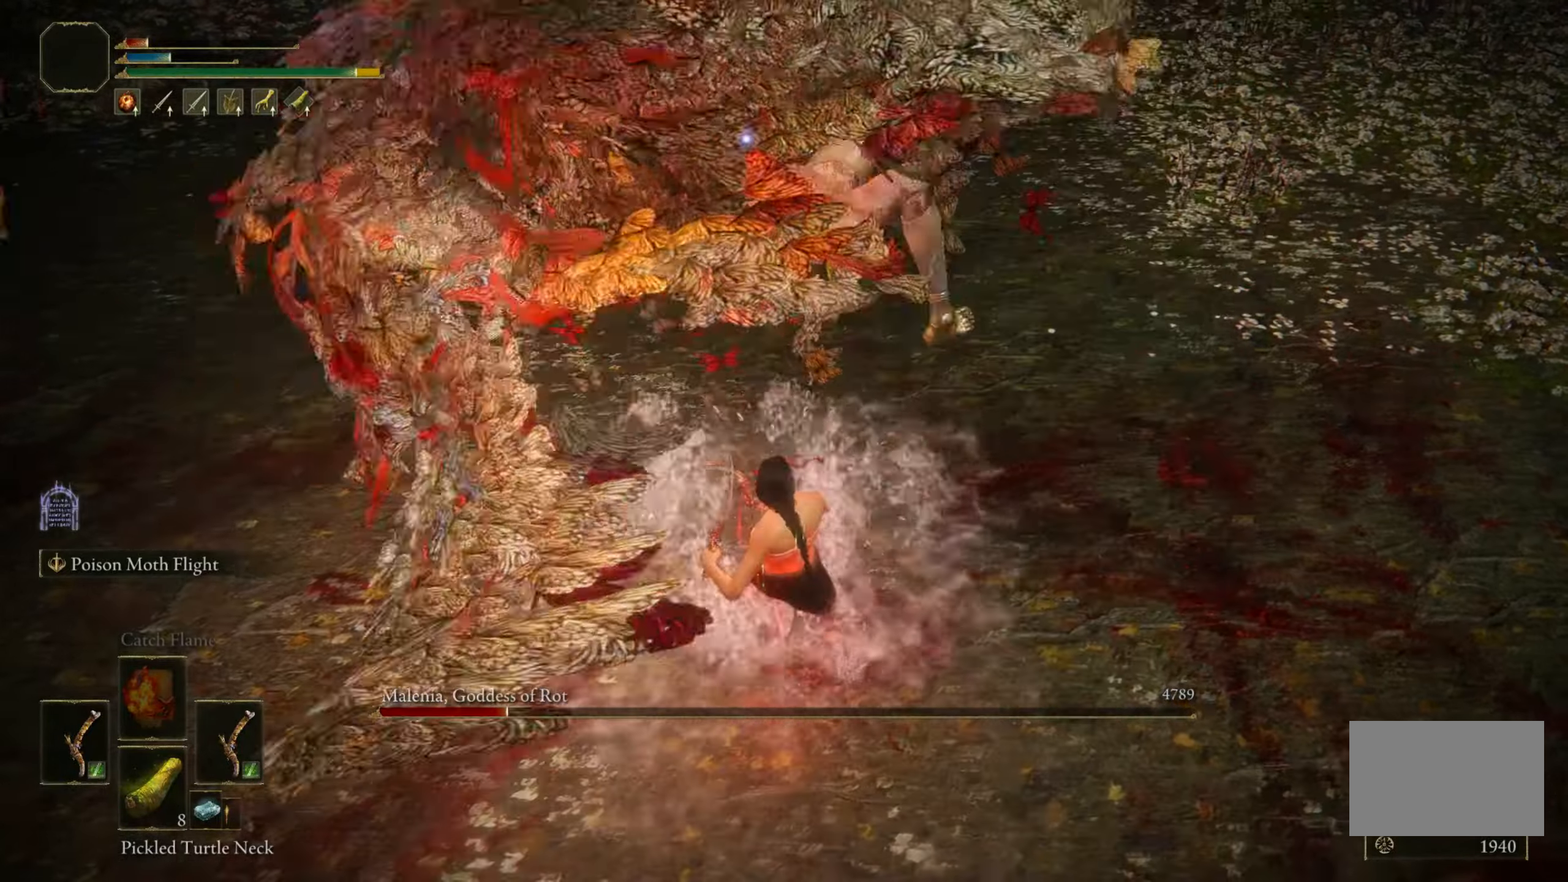
{"keys": [], "mouse": [], "events": [[67, "w", "down"], [117, "space", "down"], [267, "space", "up"], [350, "w", "up"]]}
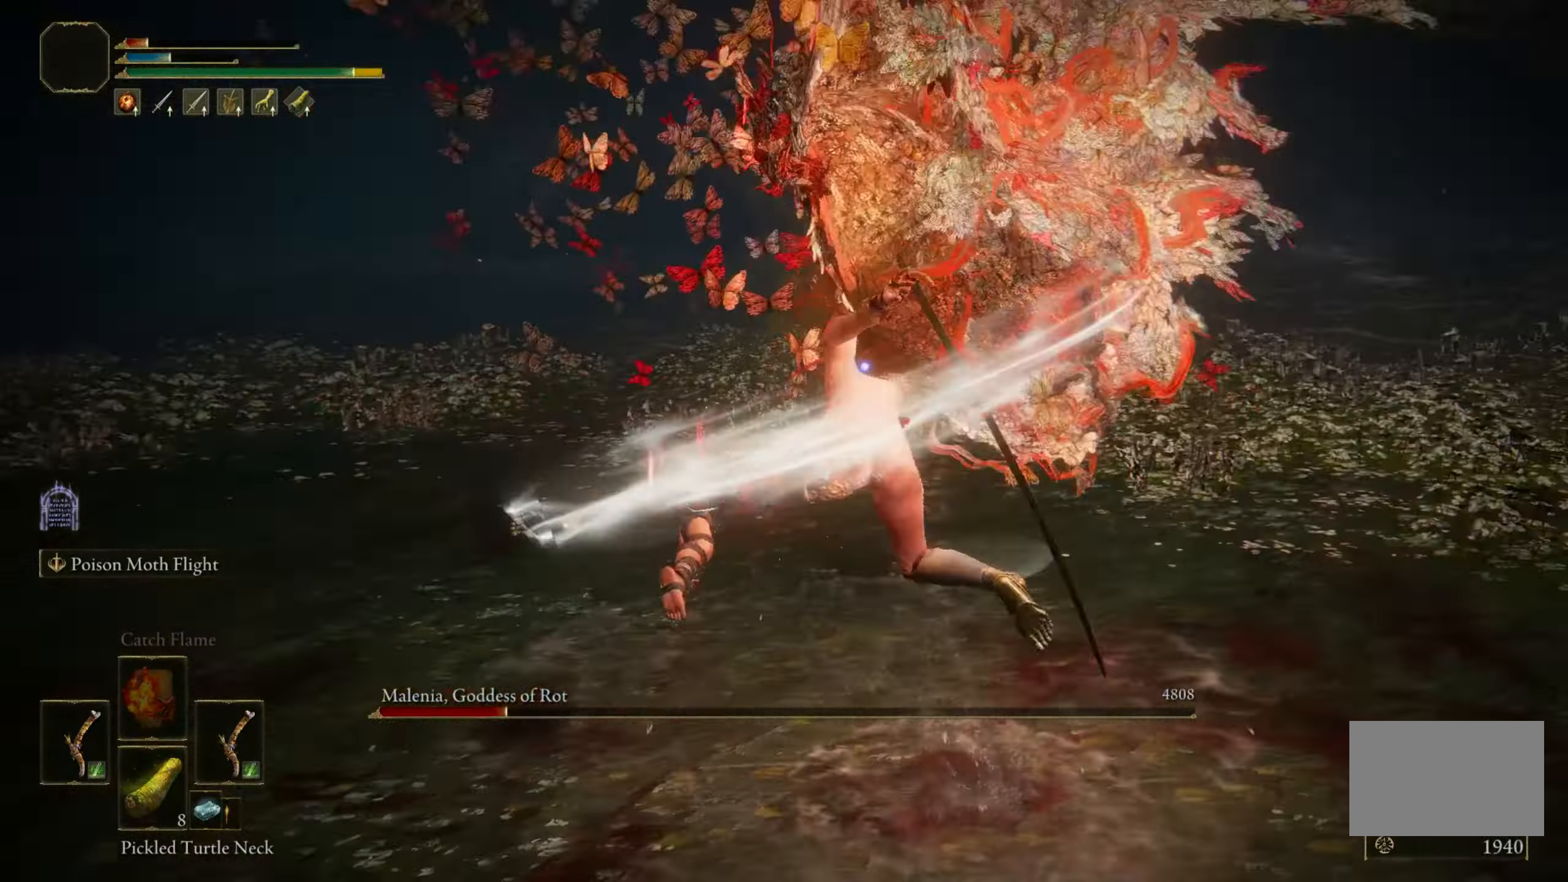
{"keys": ["w"], "mouse": [], "events": [[84, "w", "down"]]}
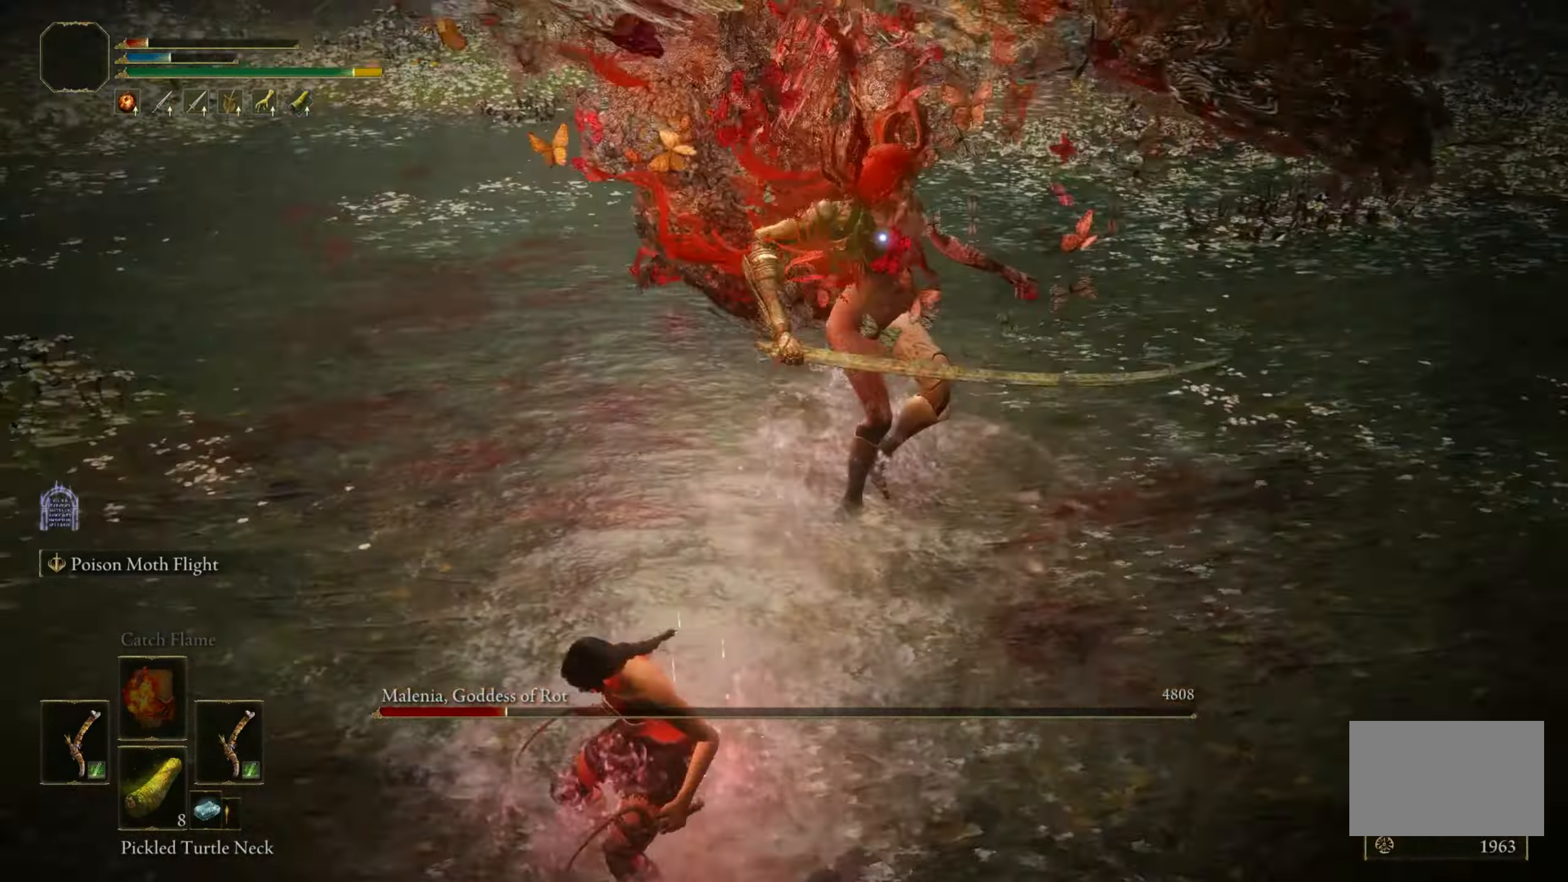
{"keys": ["w"], "mouse": [], "events": [[150, "mouse_right", "down"], [250, "mouse_right", "up"]]}
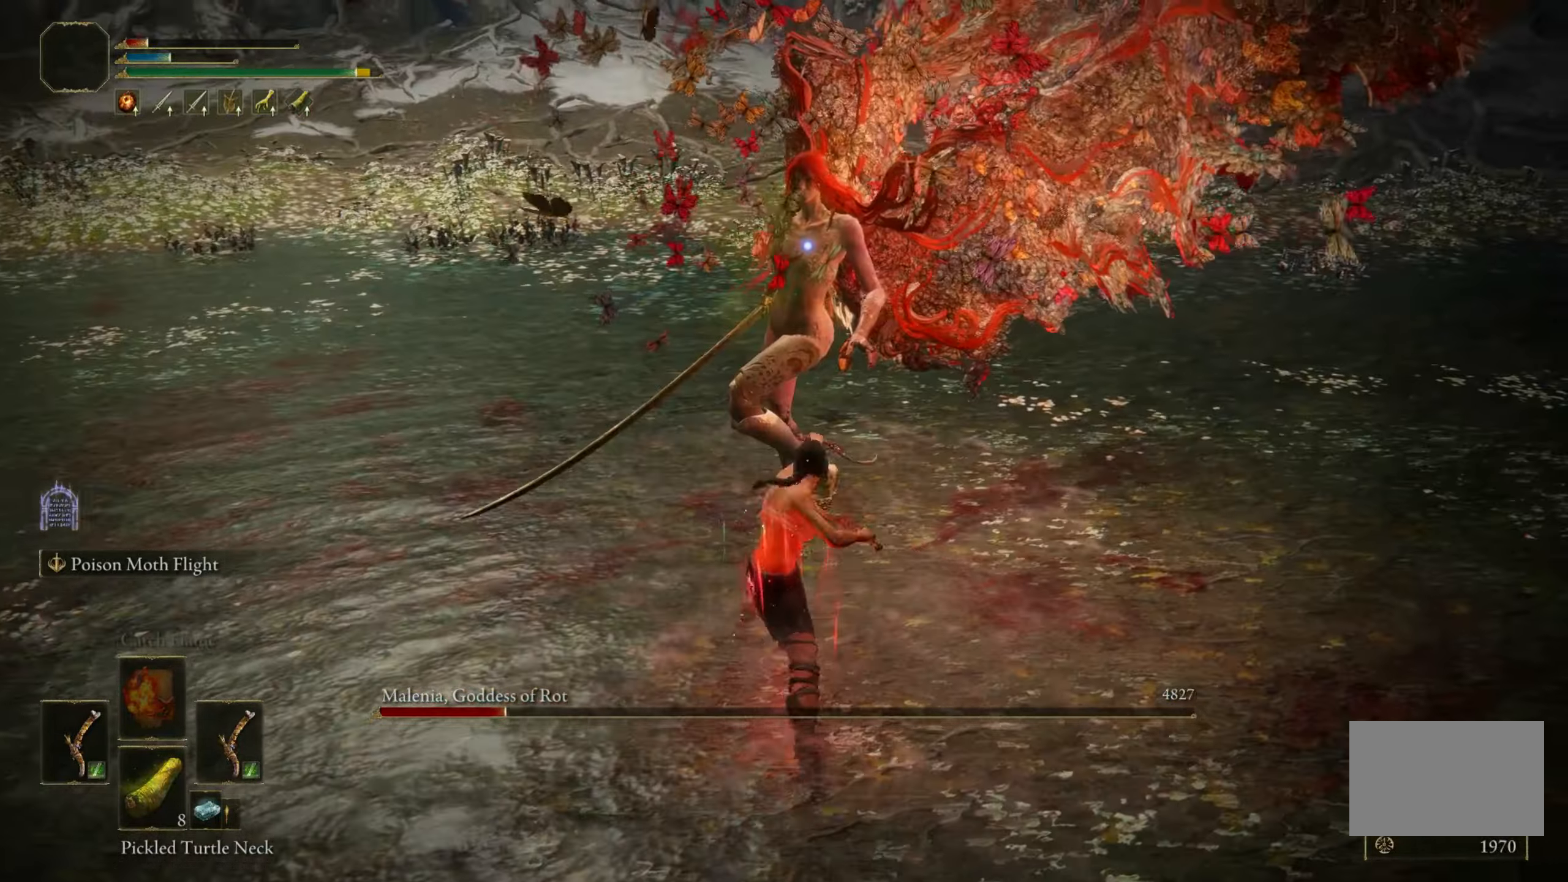
{"keys": [], "mouse": ["right"], "events": [[300, "w", "up"], [450, "mouse_right", "down"]]}
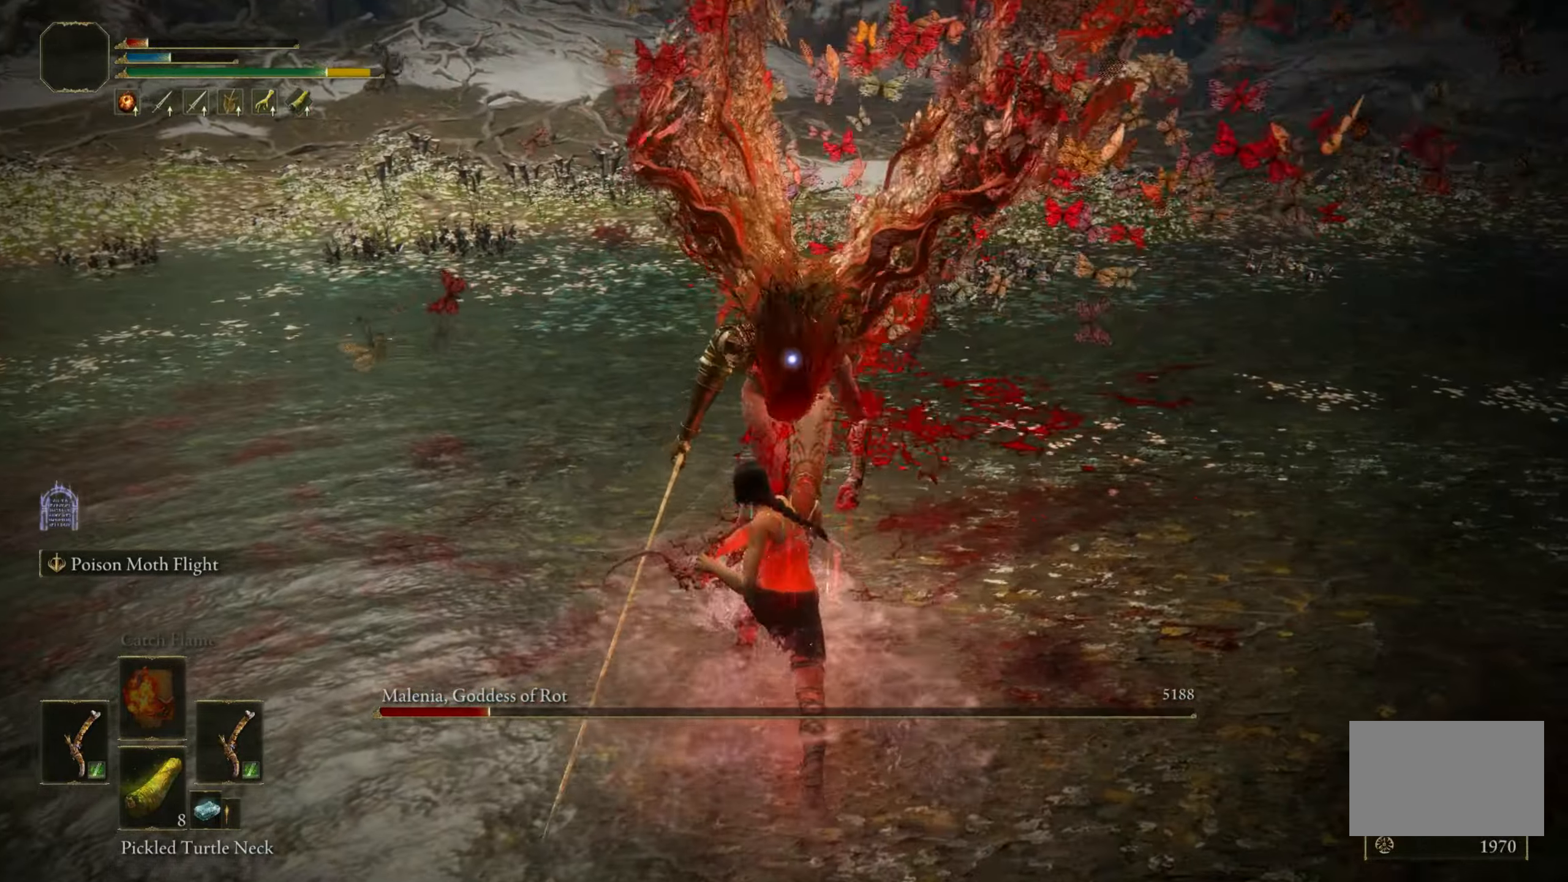
{"keys": [], "mouse": [], "events": [[84, "mouse_right", "up"]]}
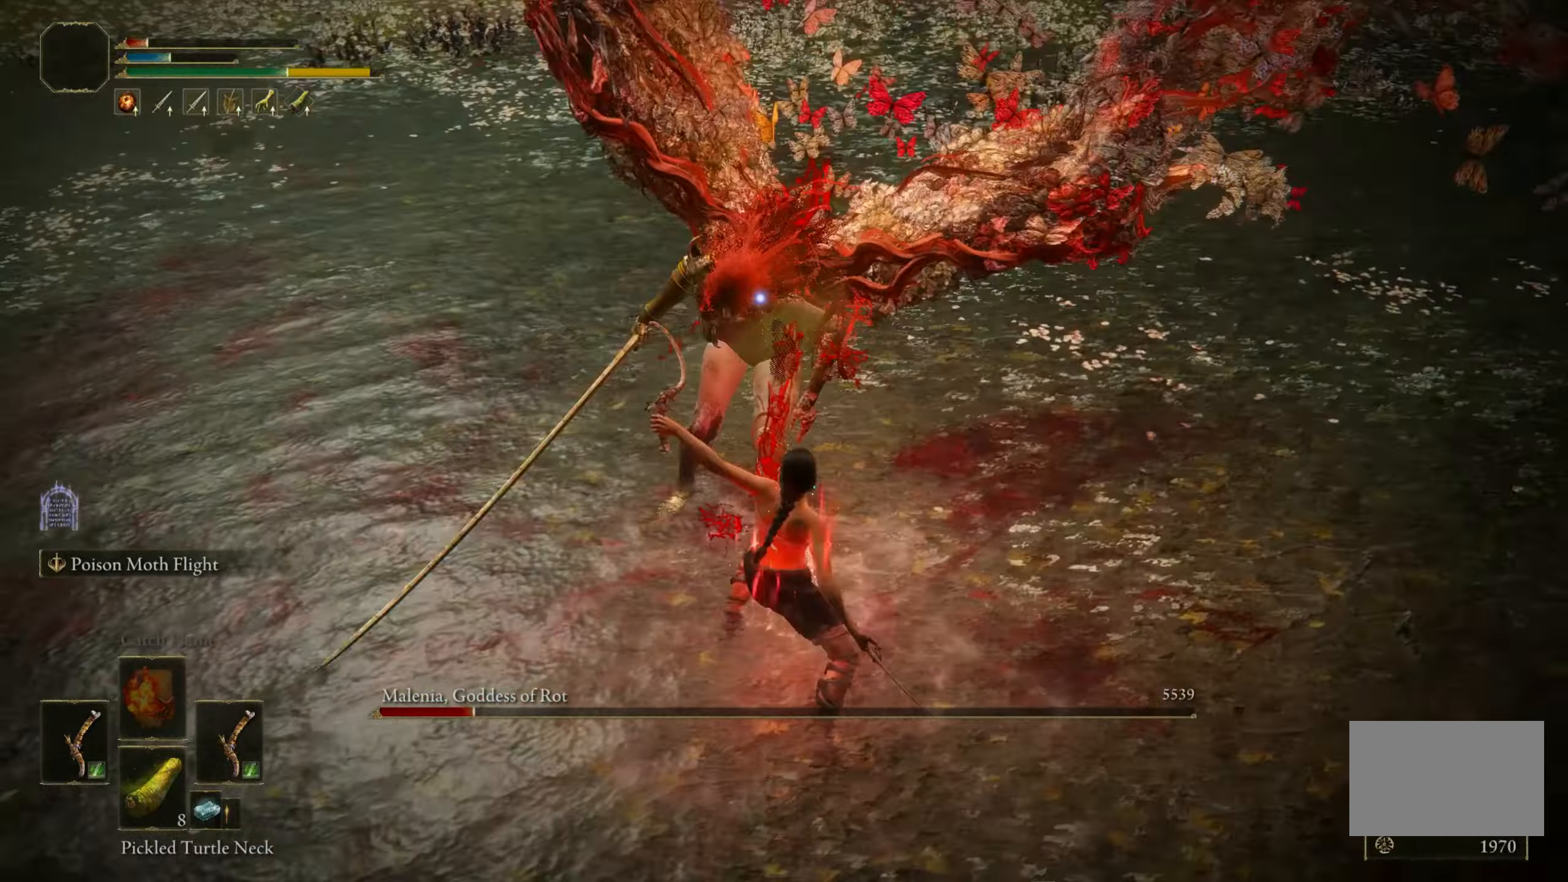
{"keys": ["w"], "mouse": [], "events": [[384, "w", "down"]]}
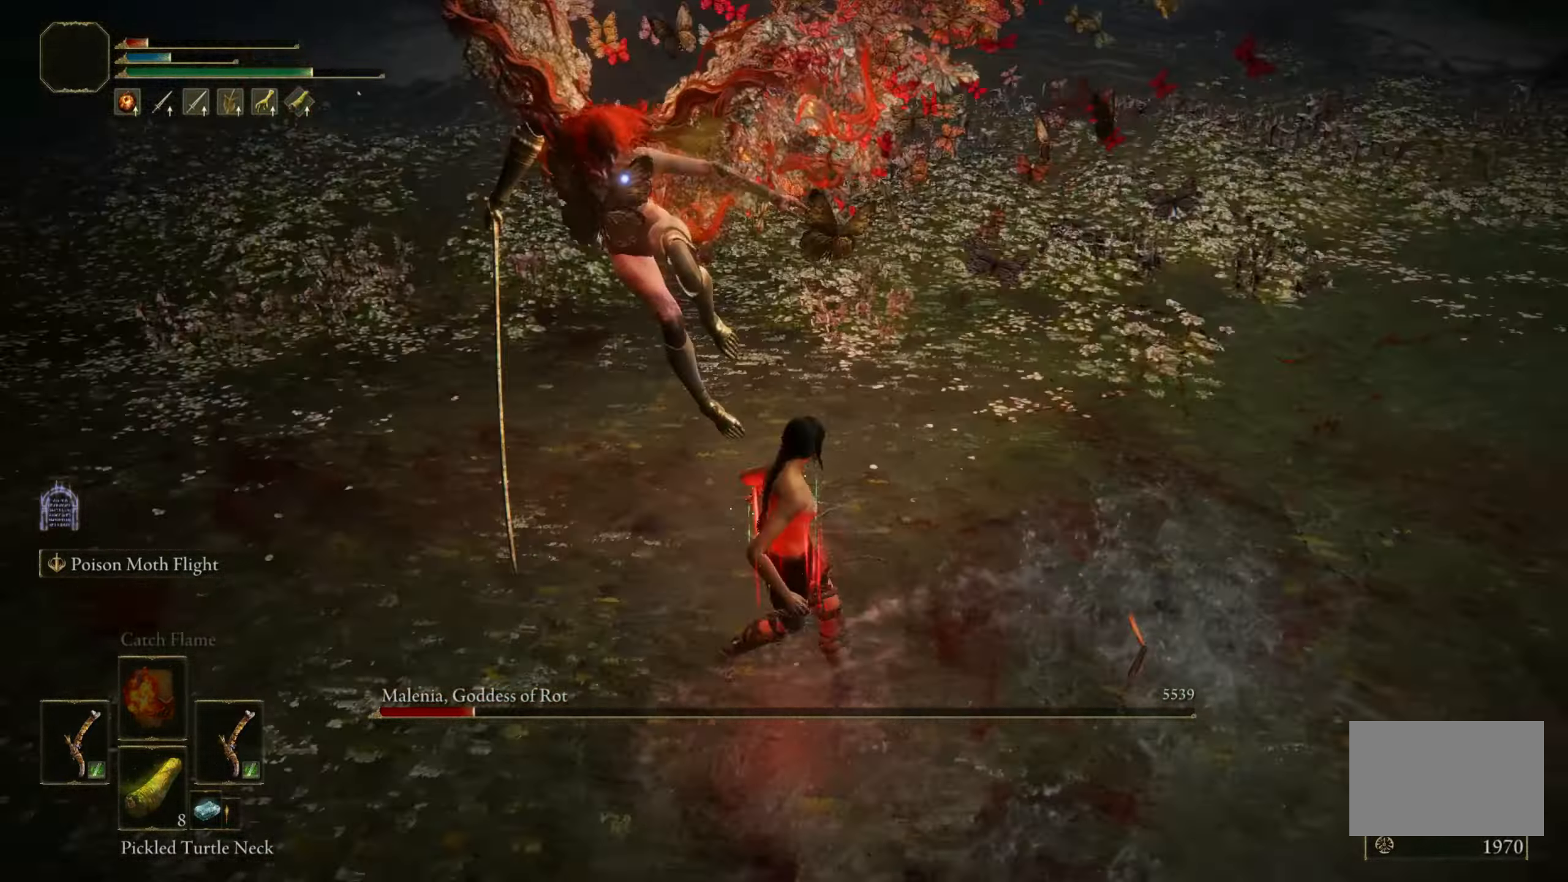
{"keys": ["shift"], "mouse": [], "events": [[17, "shift", "down"], [117, "mouse_left", "down"], [267, "mouse_left", "up"], [350, "w", "up"]]}
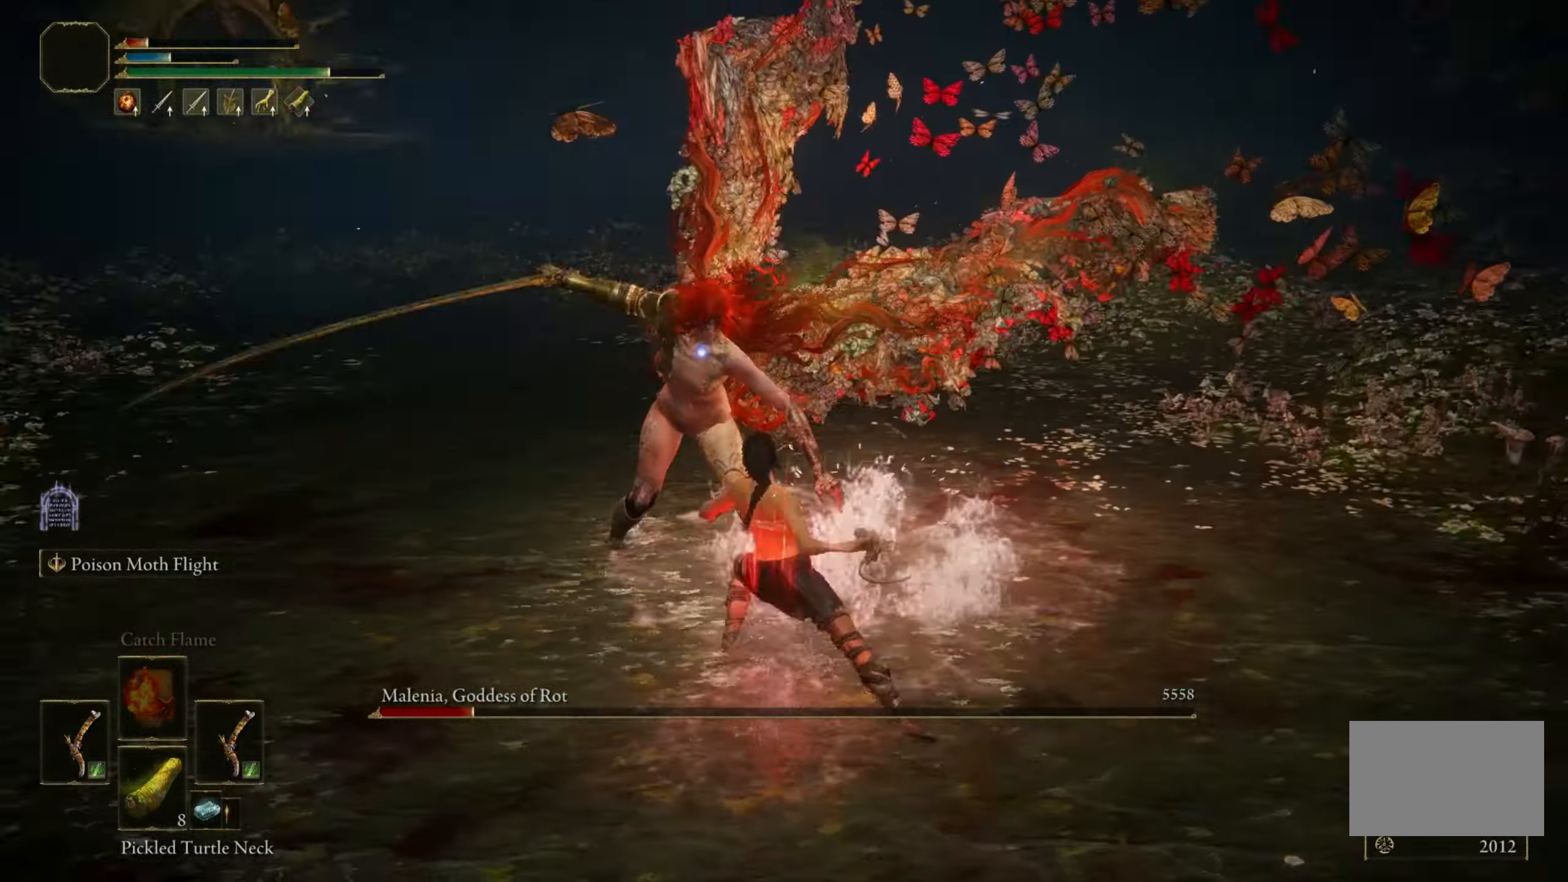
{"keys": [], "mouse": [], "events": [[466, "shift", "up"]]}
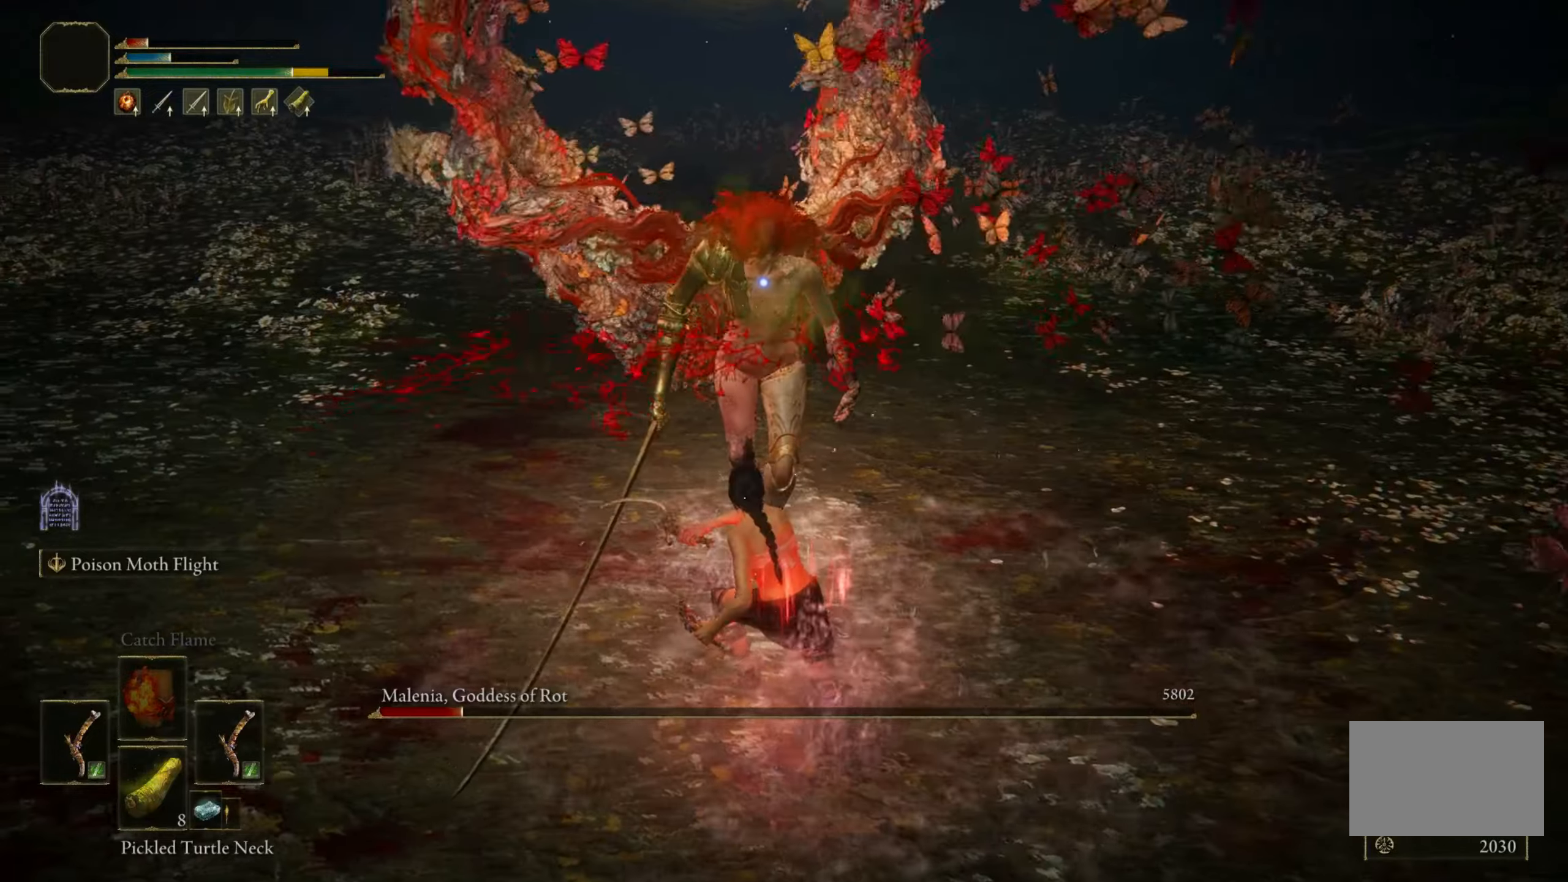
{"keys": [], "mouse": [], "events": []}
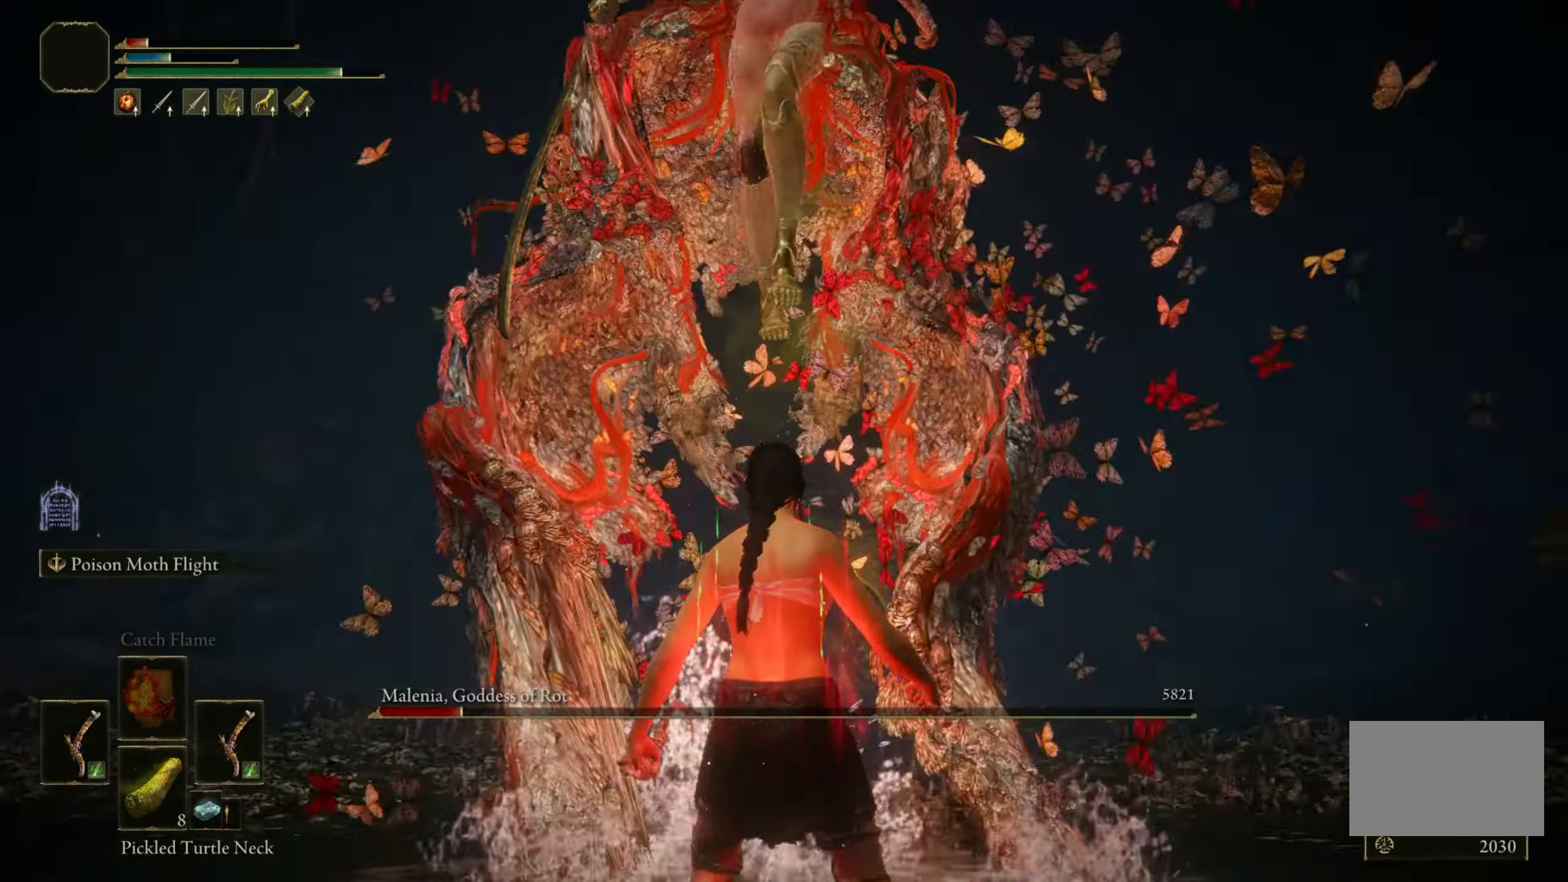
{"keys": [], "mouse": [], "events": []}
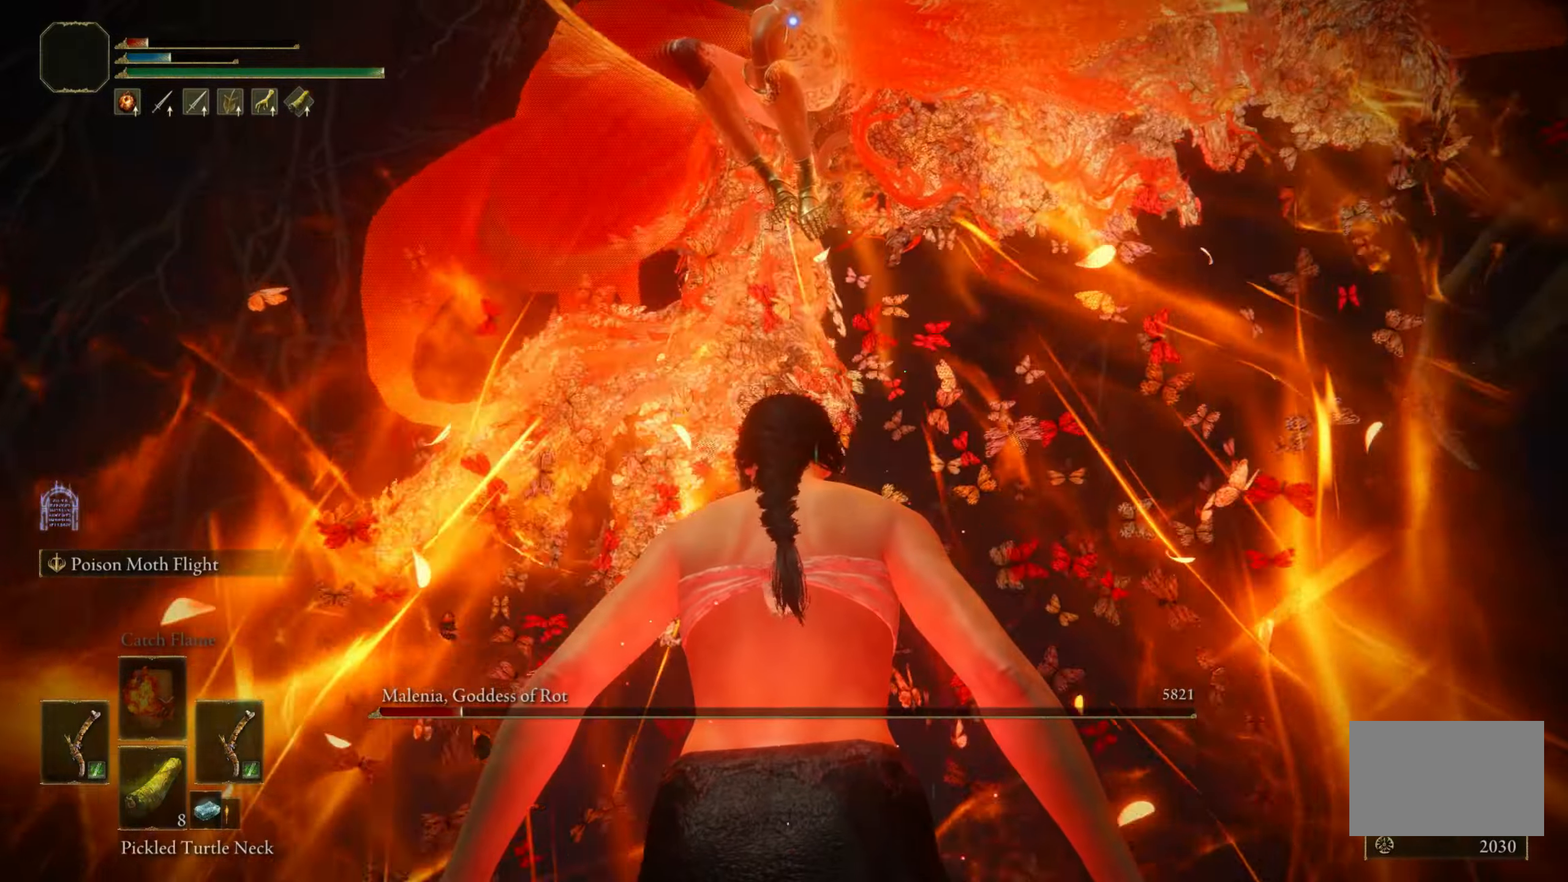
{"keys": [], "mouse": [], "events": []}
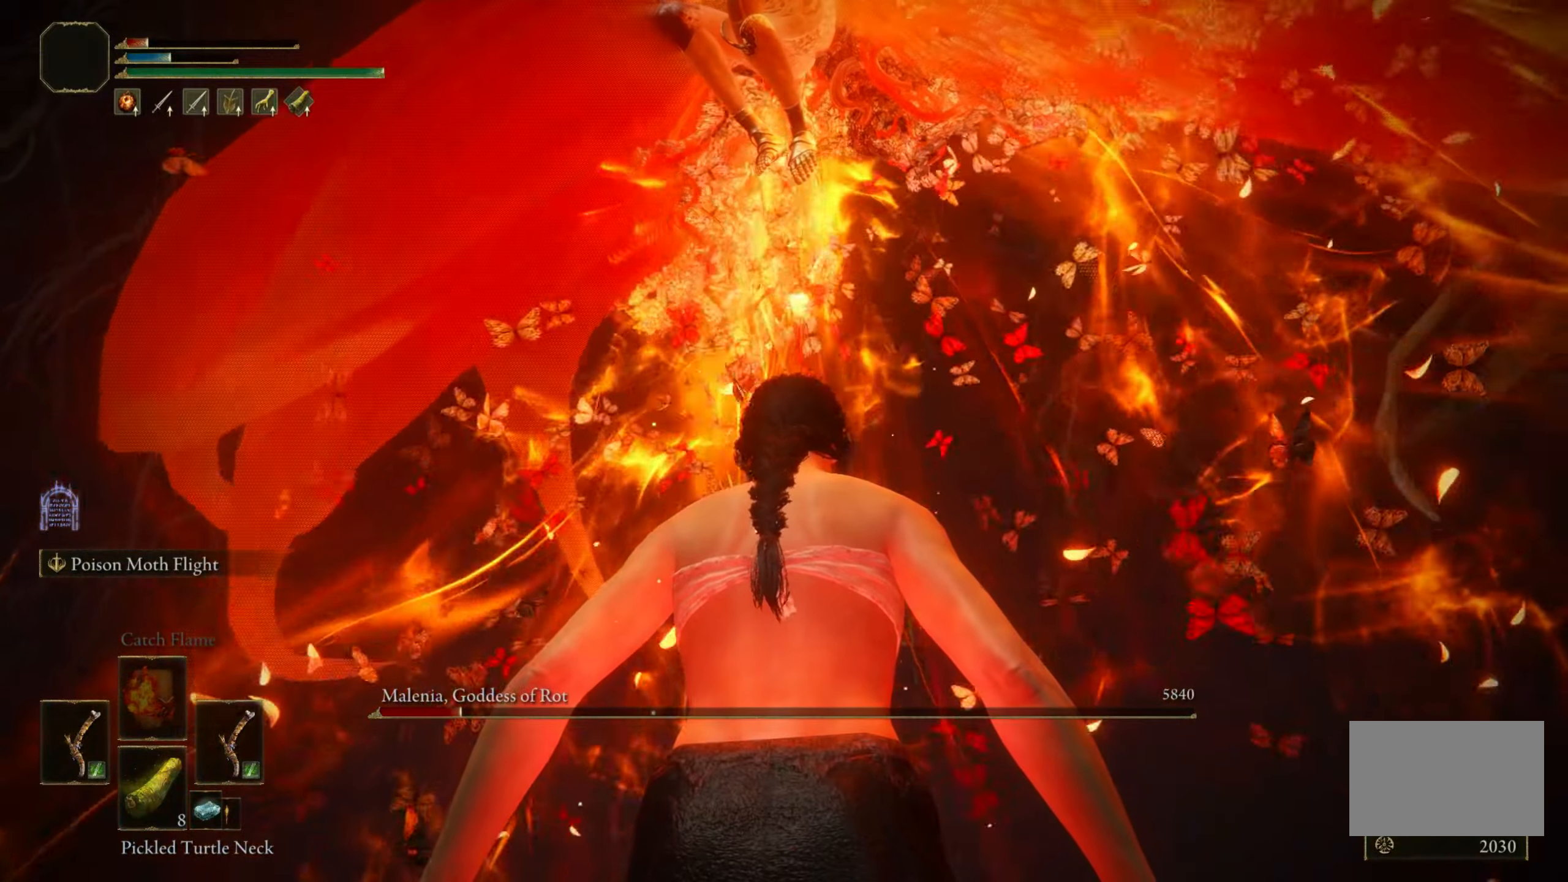
{"keys": [], "mouse": [], "events": []}
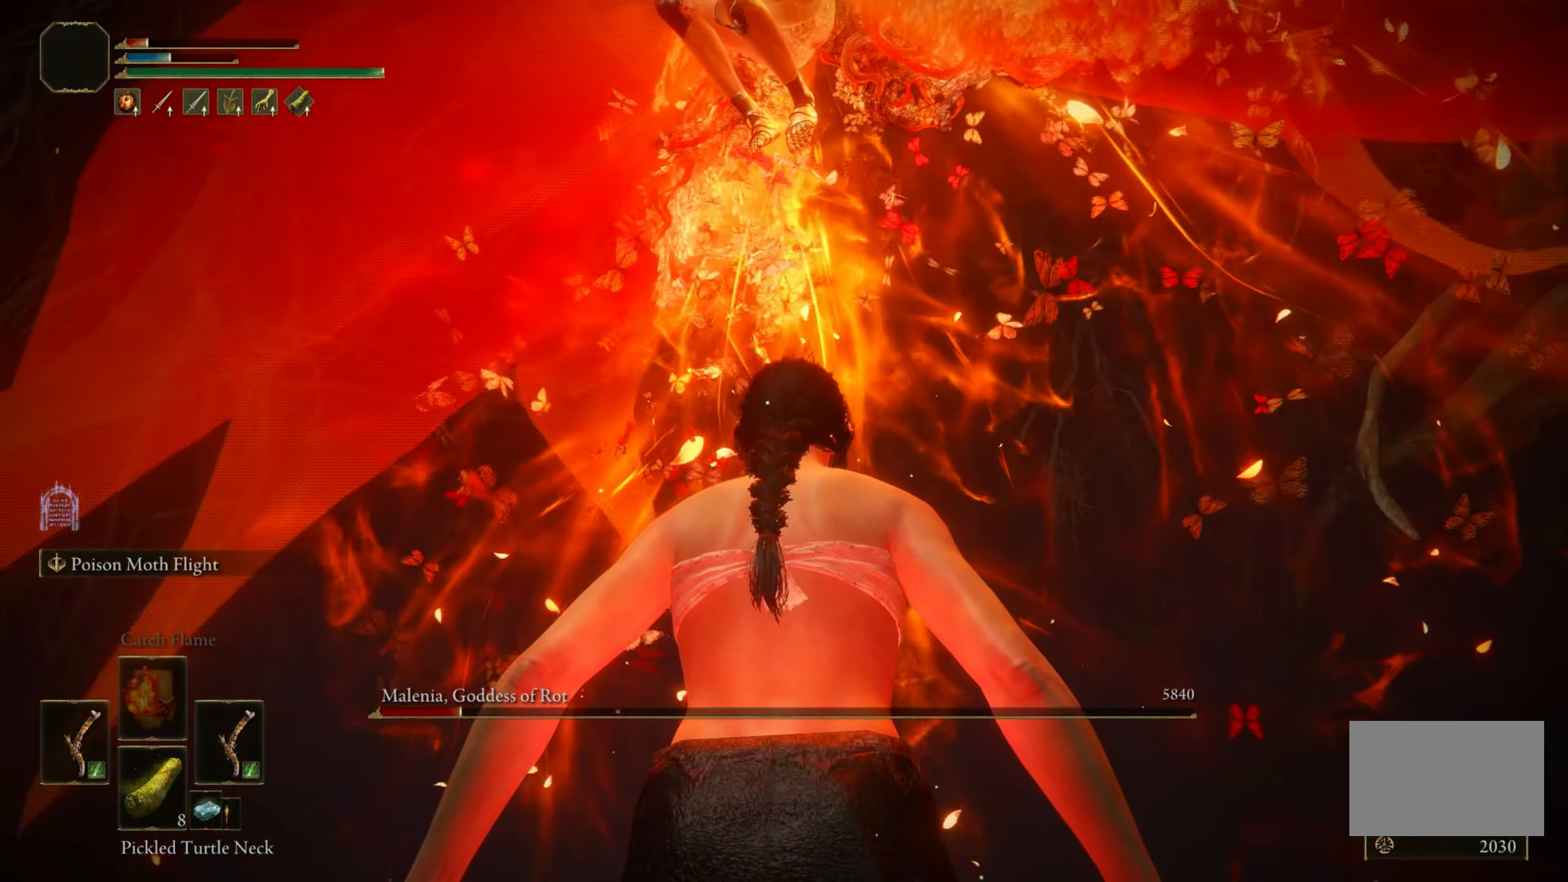
{"keys": ["d"], "mouse": [], "events": [[400, "d", "down"]]}
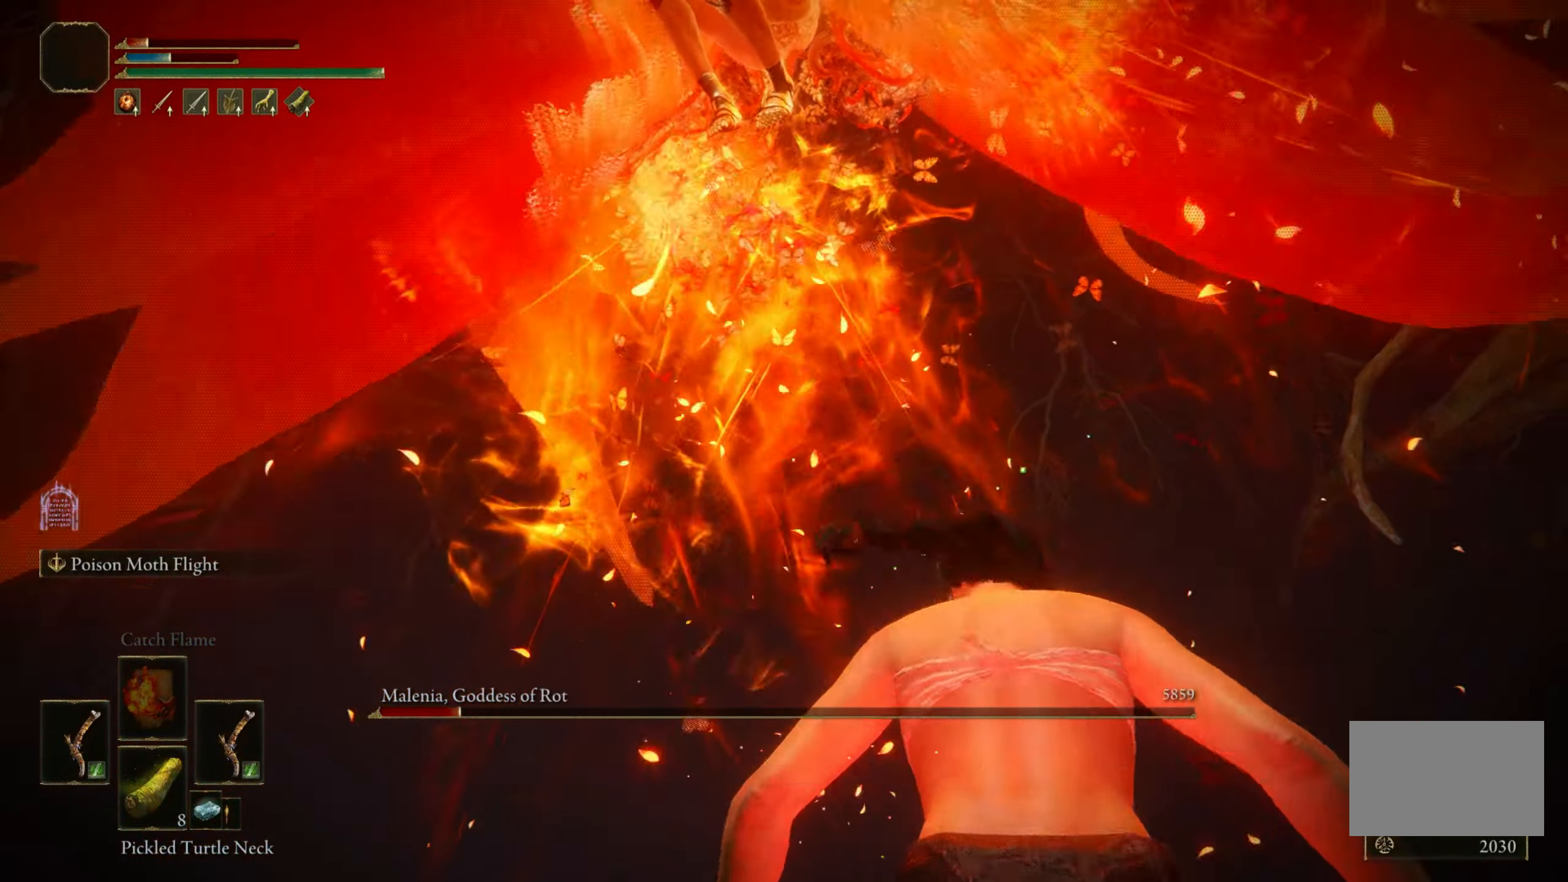
{"keys": ["d", "s"], "mouse": [], "events": [[500, "s", "down"]]}
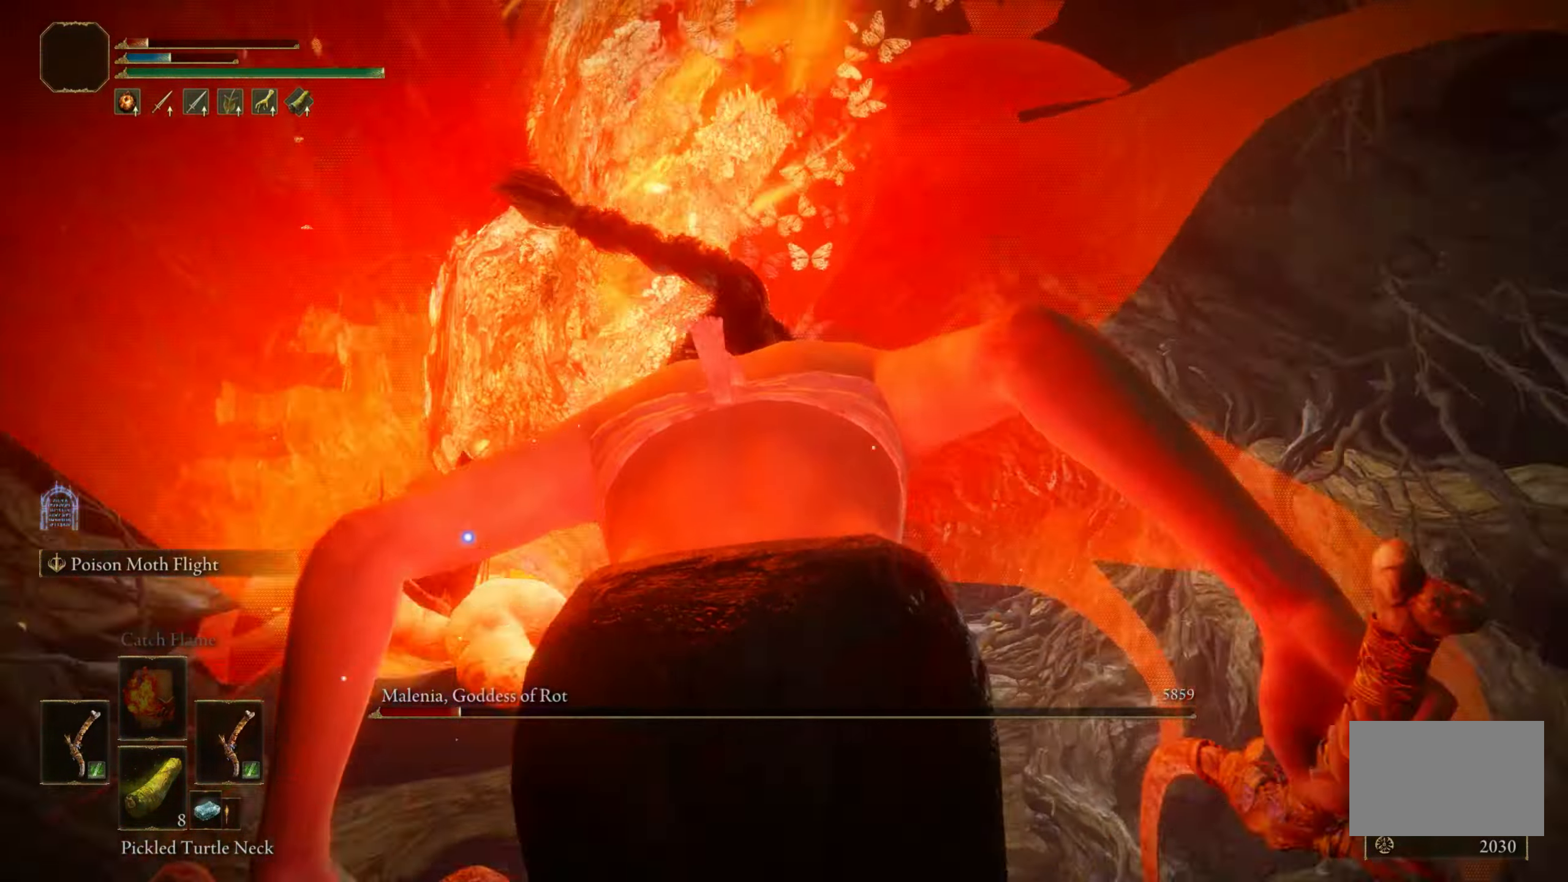
{"keys": ["s"], "mouse": [], "events": [[50, "d", "up"]]}
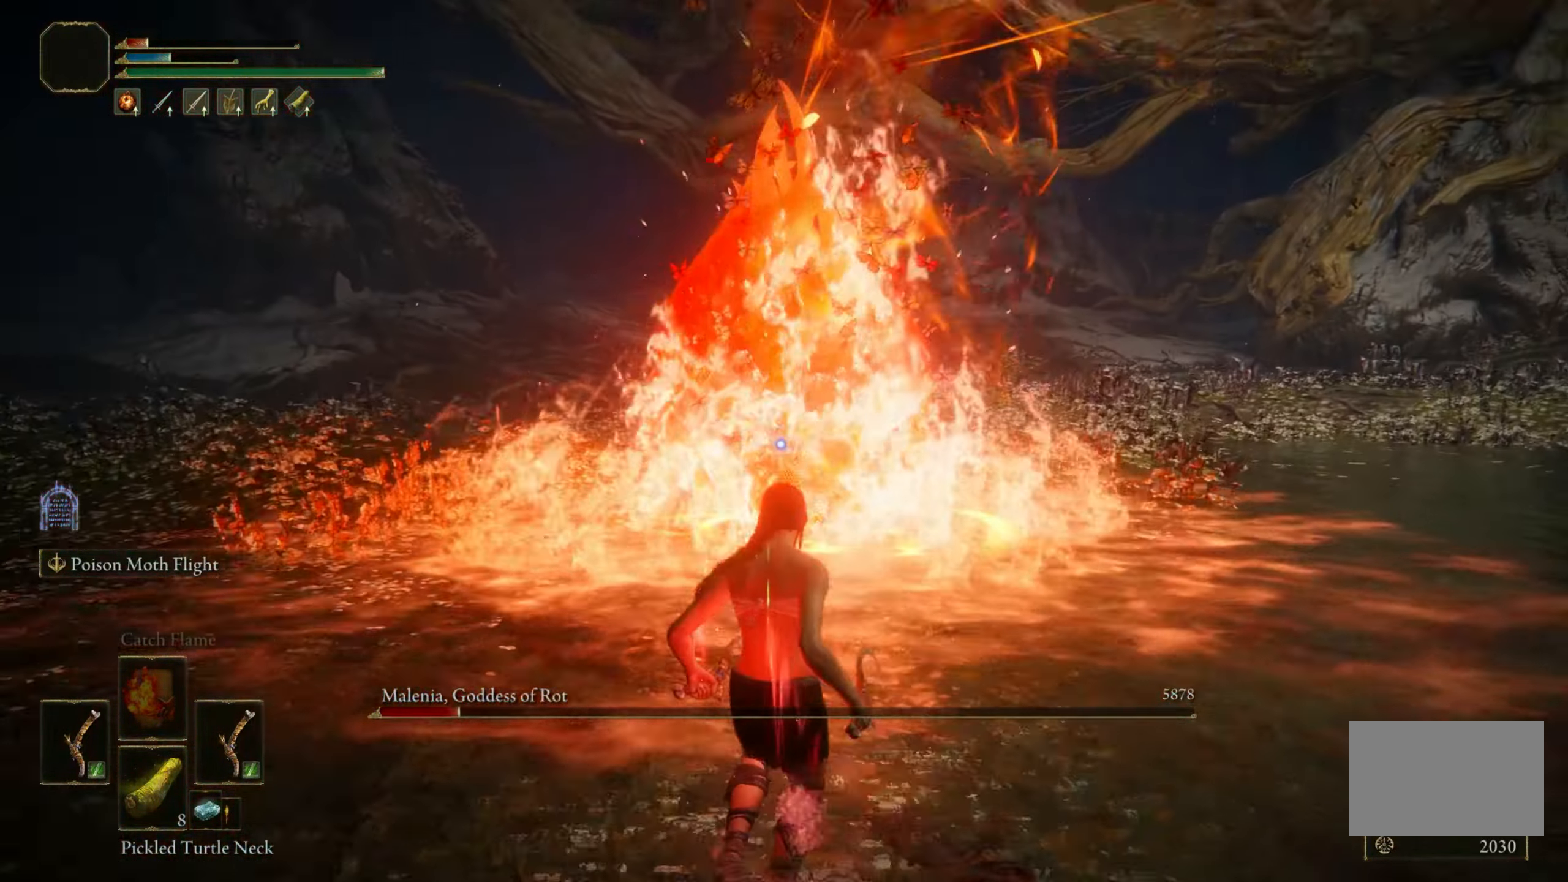
{"keys": ["a", "s"], "mouse": [], "events": [[300, "a", "down"]]}
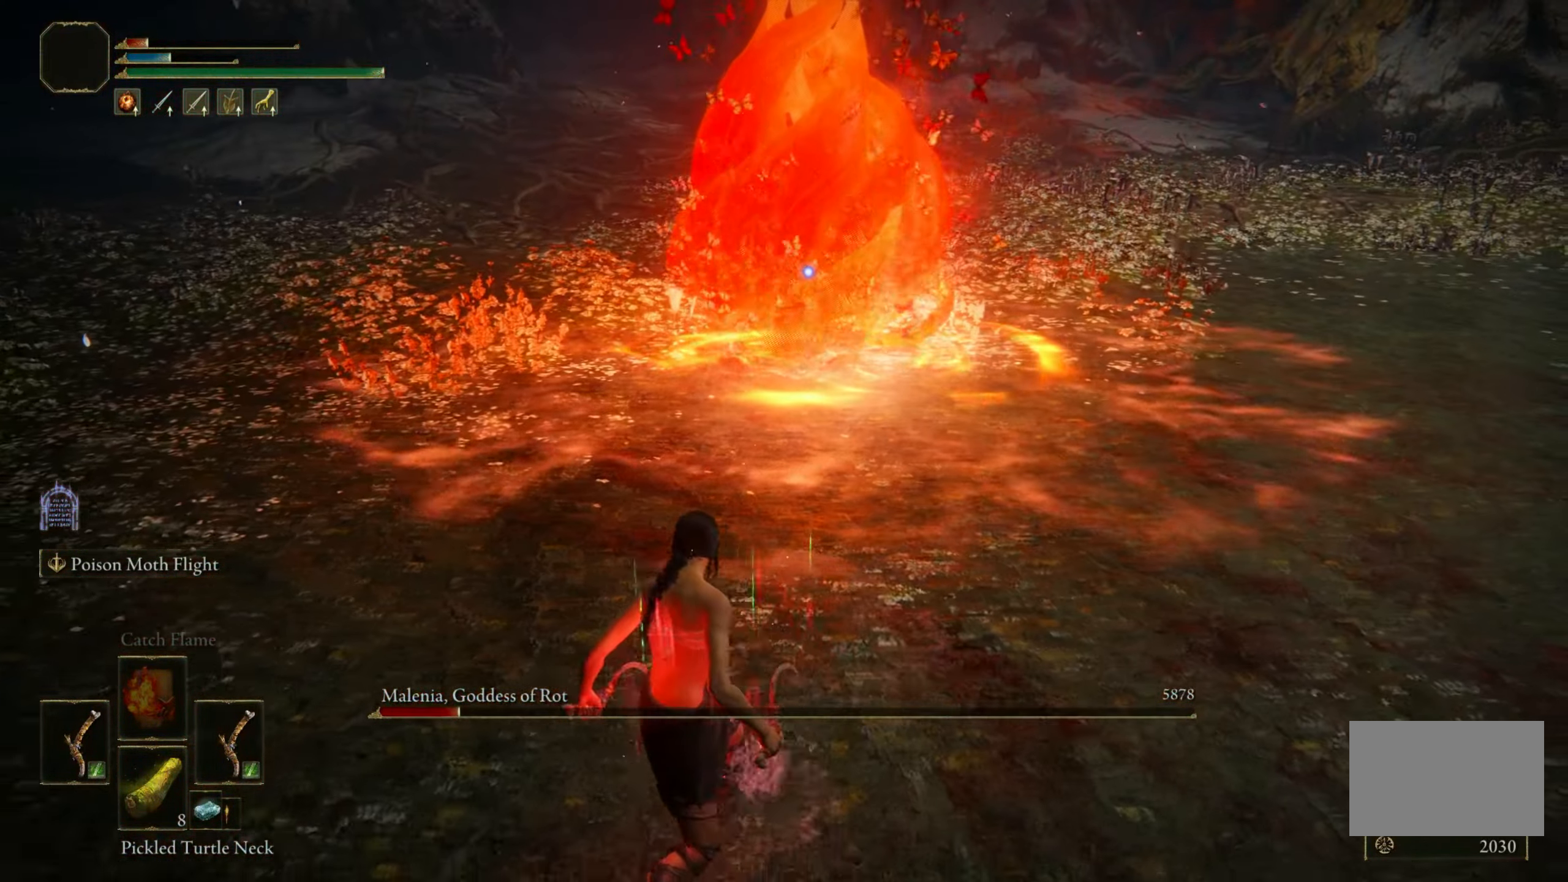
{"keys": ["s"], "mouse": [], "events": [[500, "a", "up"]]}
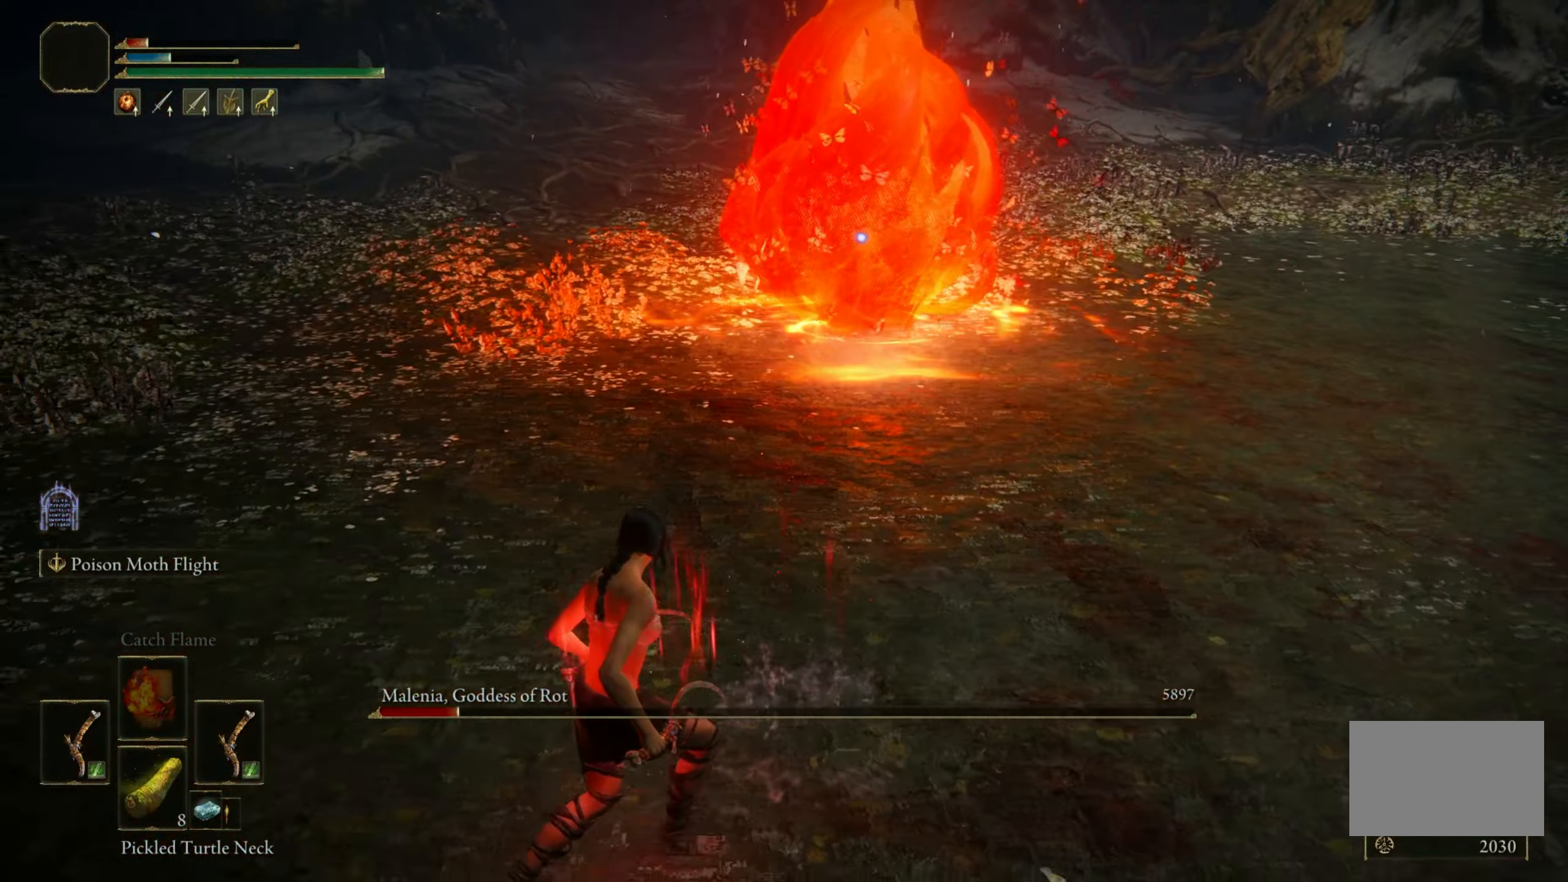
{"keys": ["s"], "mouse": [], "events": []}
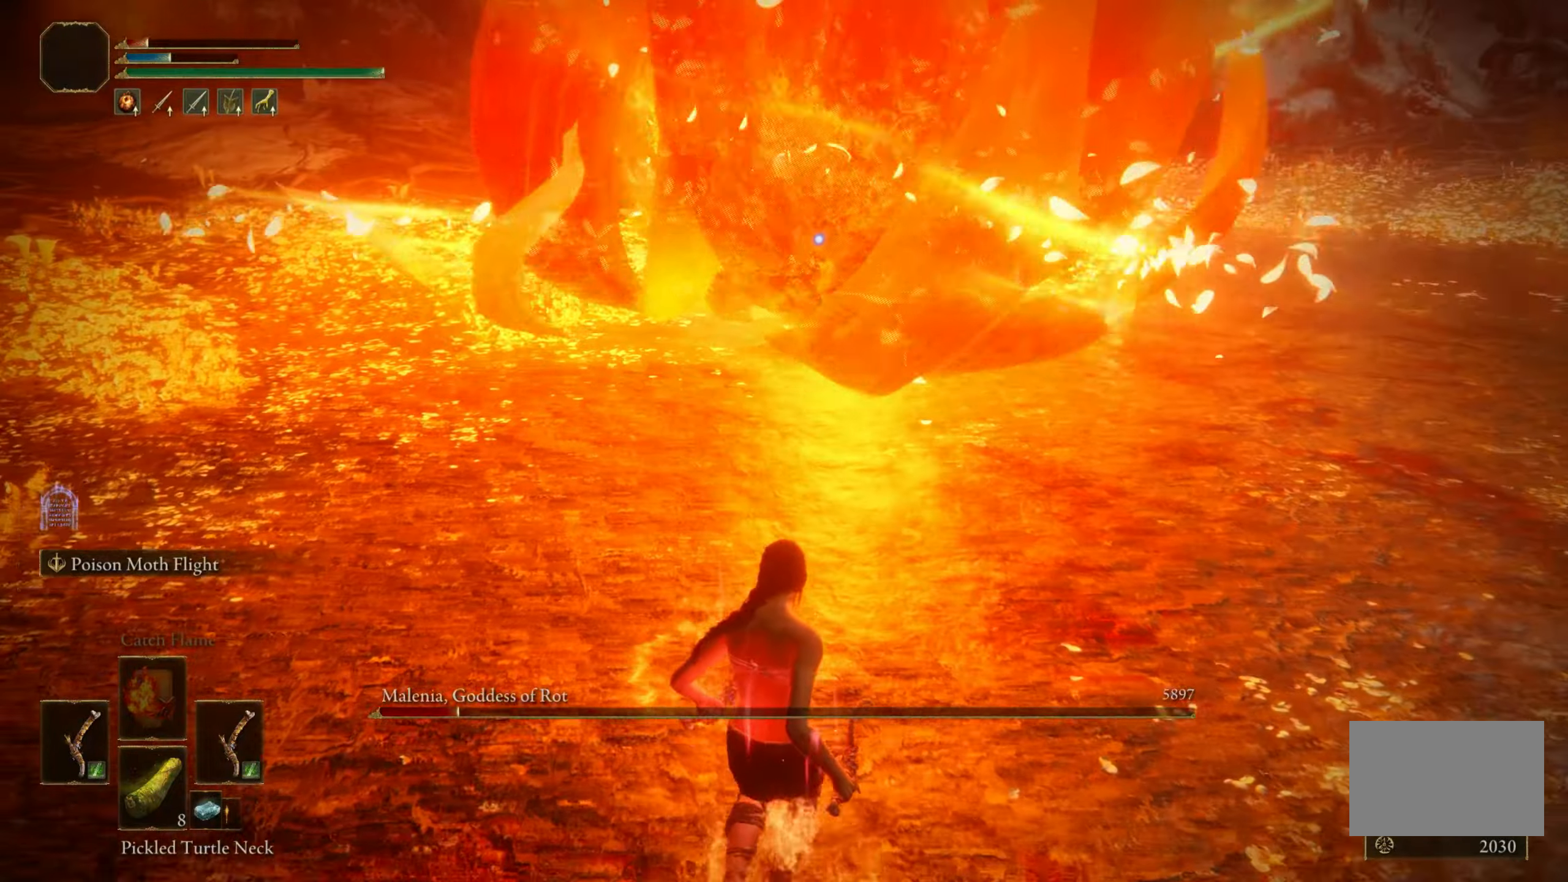
{"keys": ["s"], "mouse": [], "events": [[350, "3", "down"], [500, "3", "up"]]}
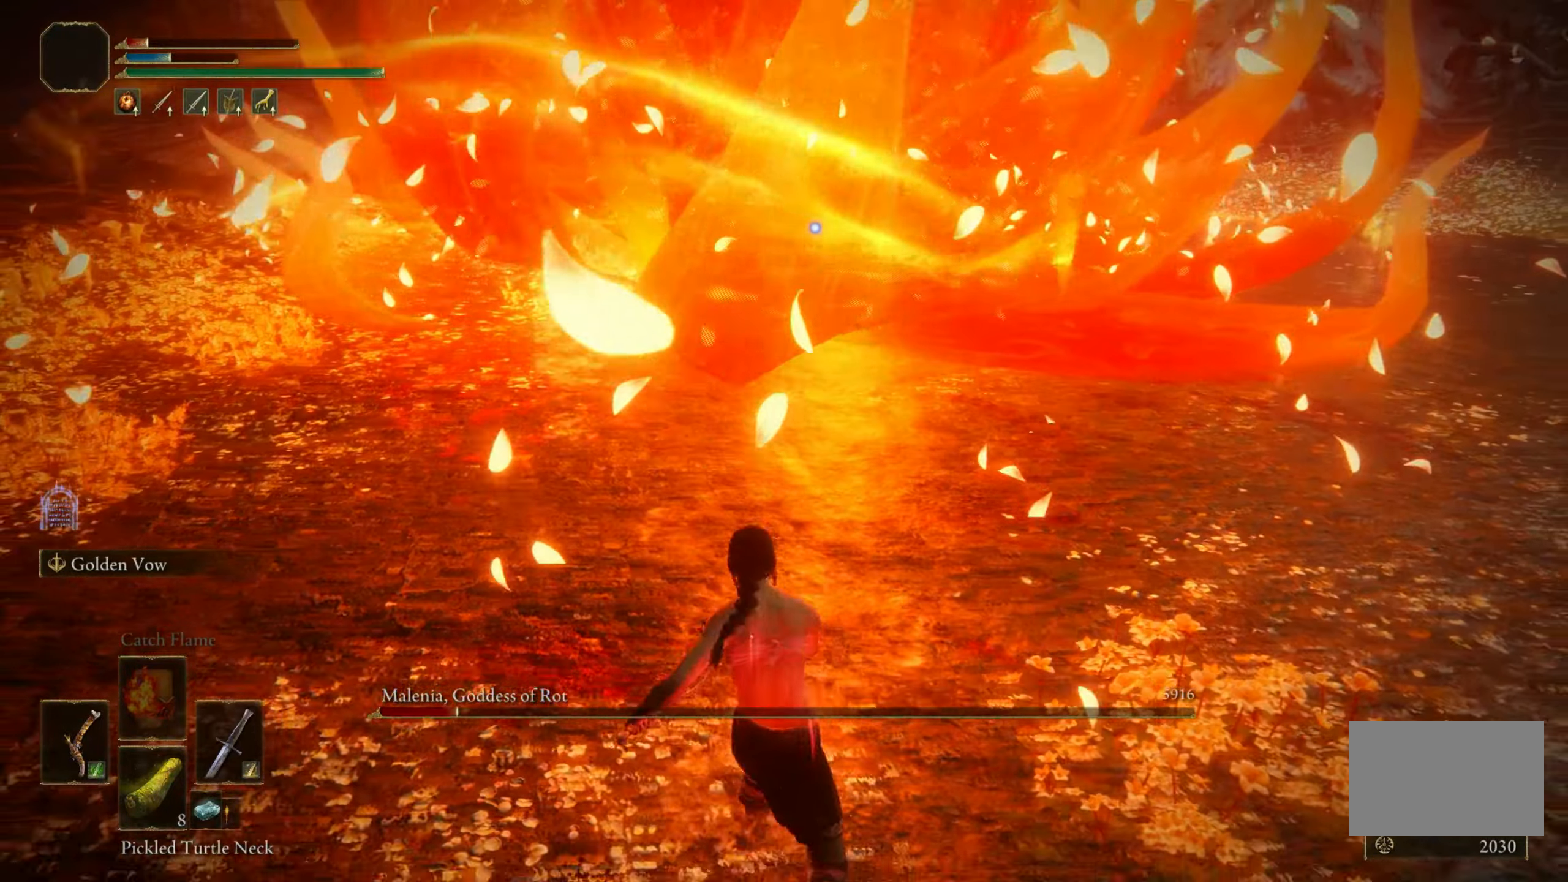
{"keys": ["s"], "mouse": [], "events": [[267, "ctrl", "down"], [467, "ctrl", "up"]]}
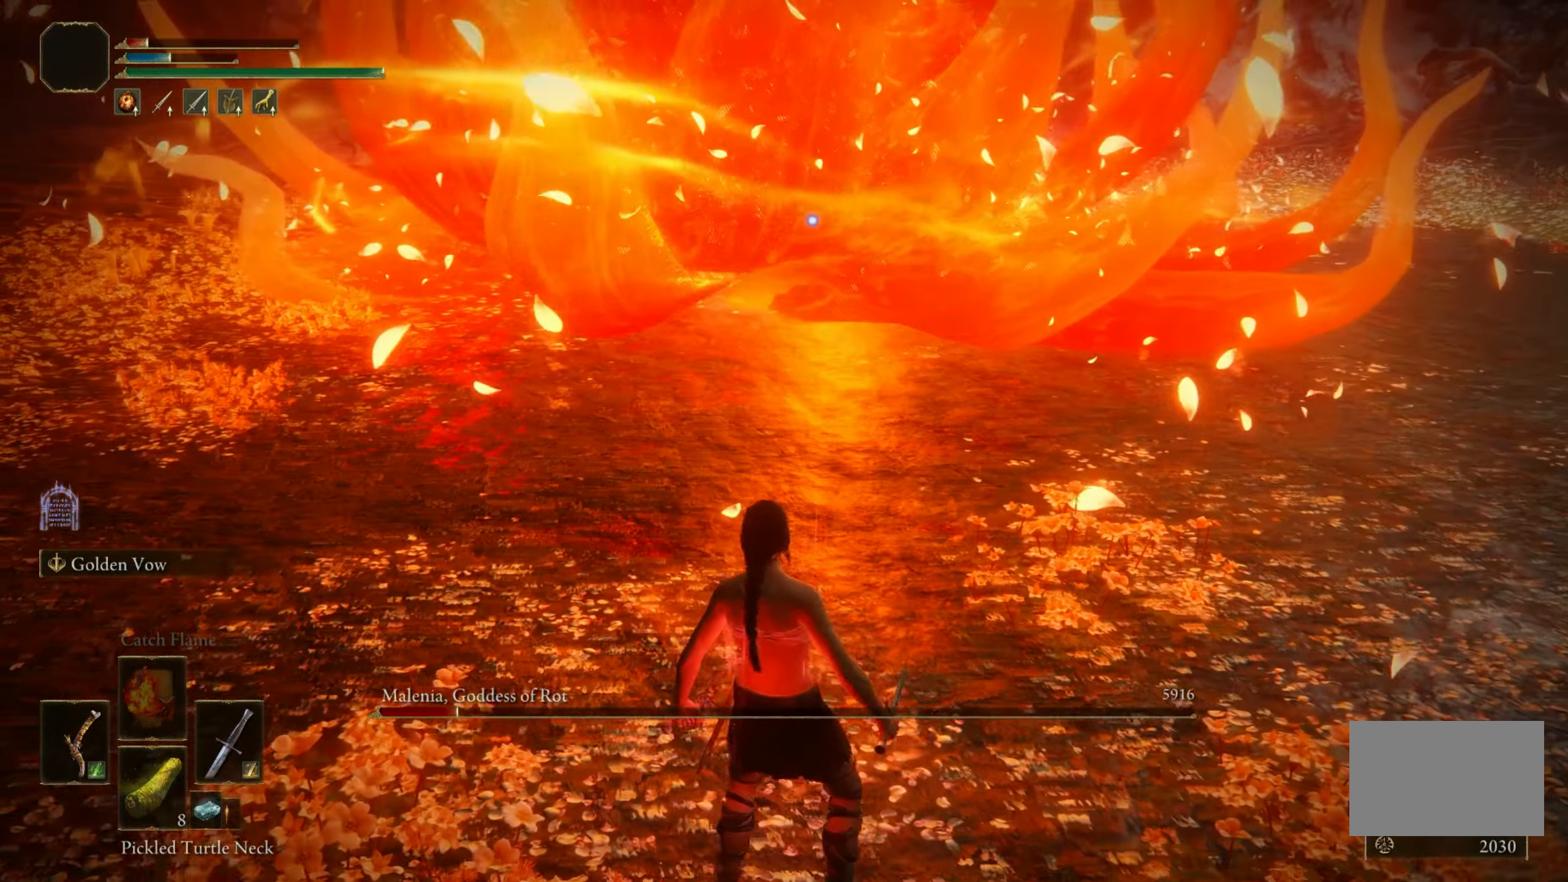
{"keys": [], "mouse": [], "events": [[67, "s", "up"]]}
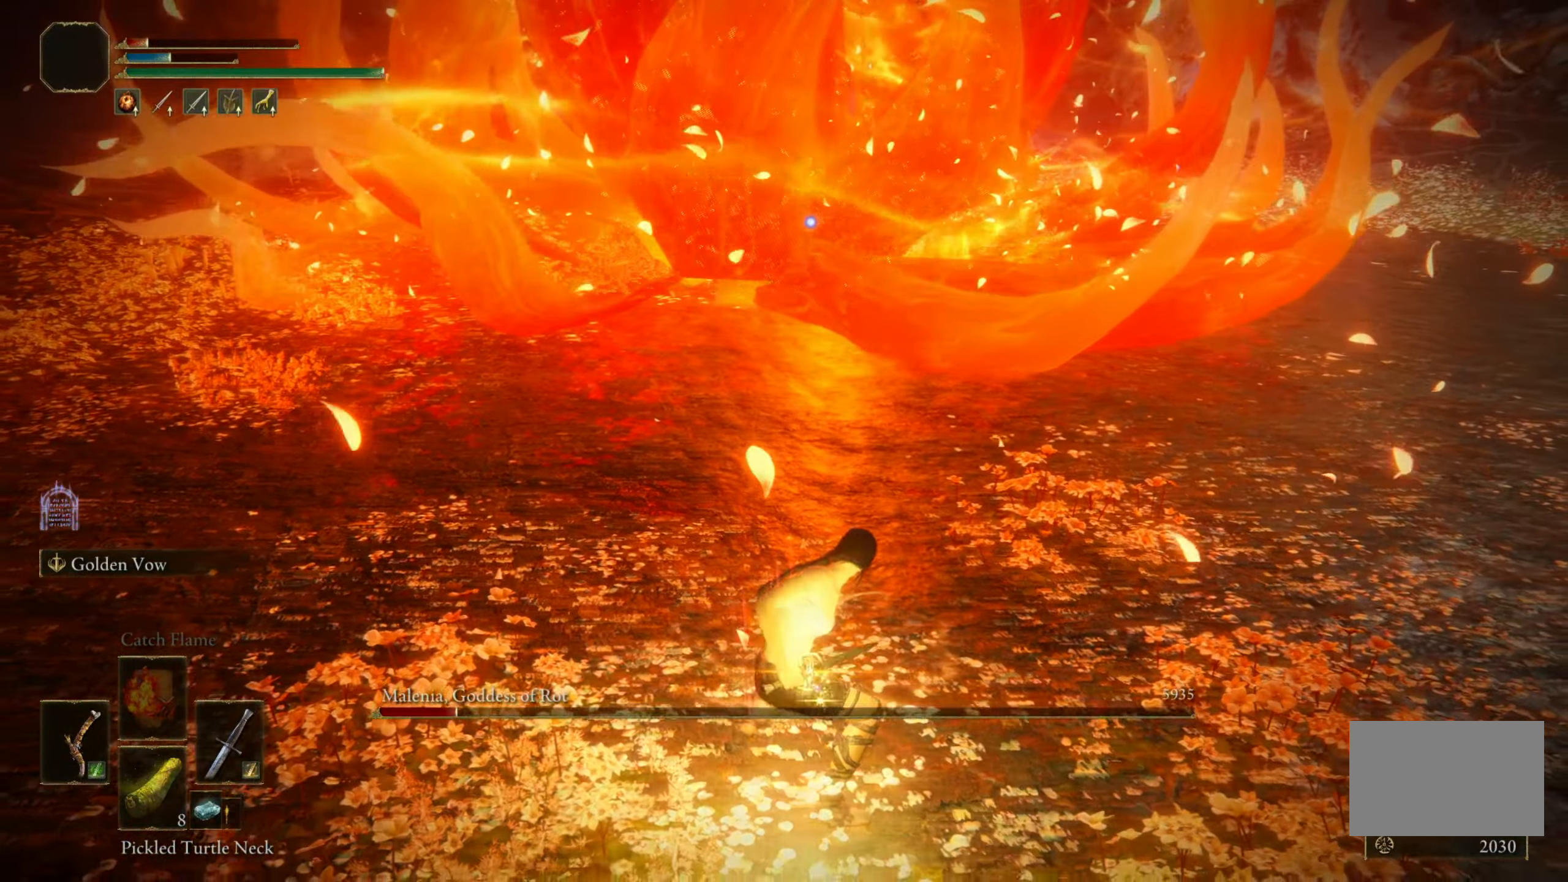
{"keys": [], "mouse": [], "events": []}
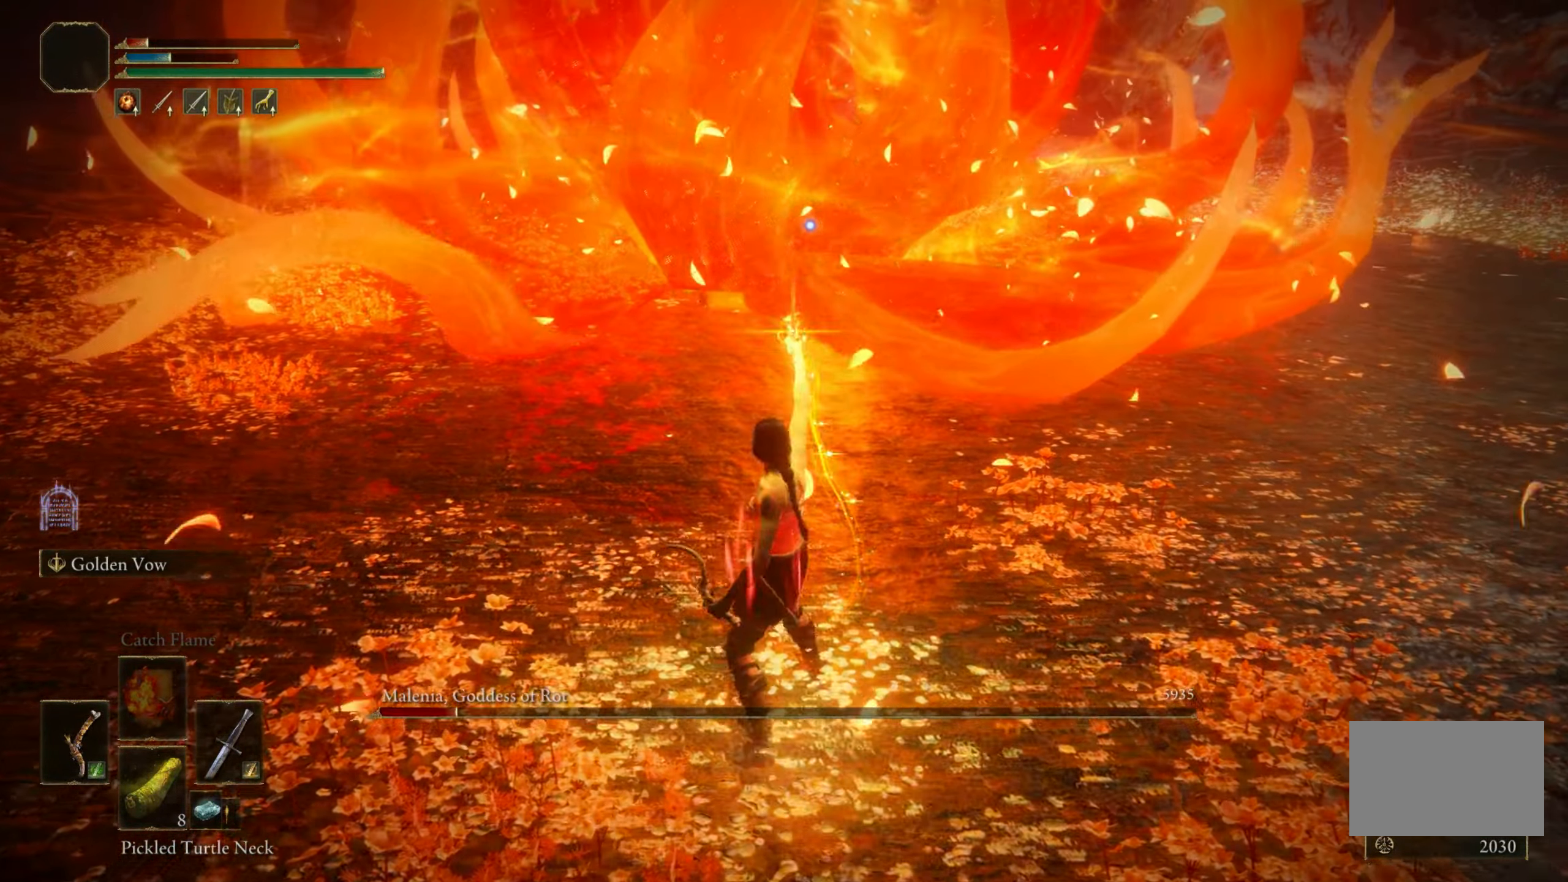
{"keys": [], "mouse": [], "events": []}
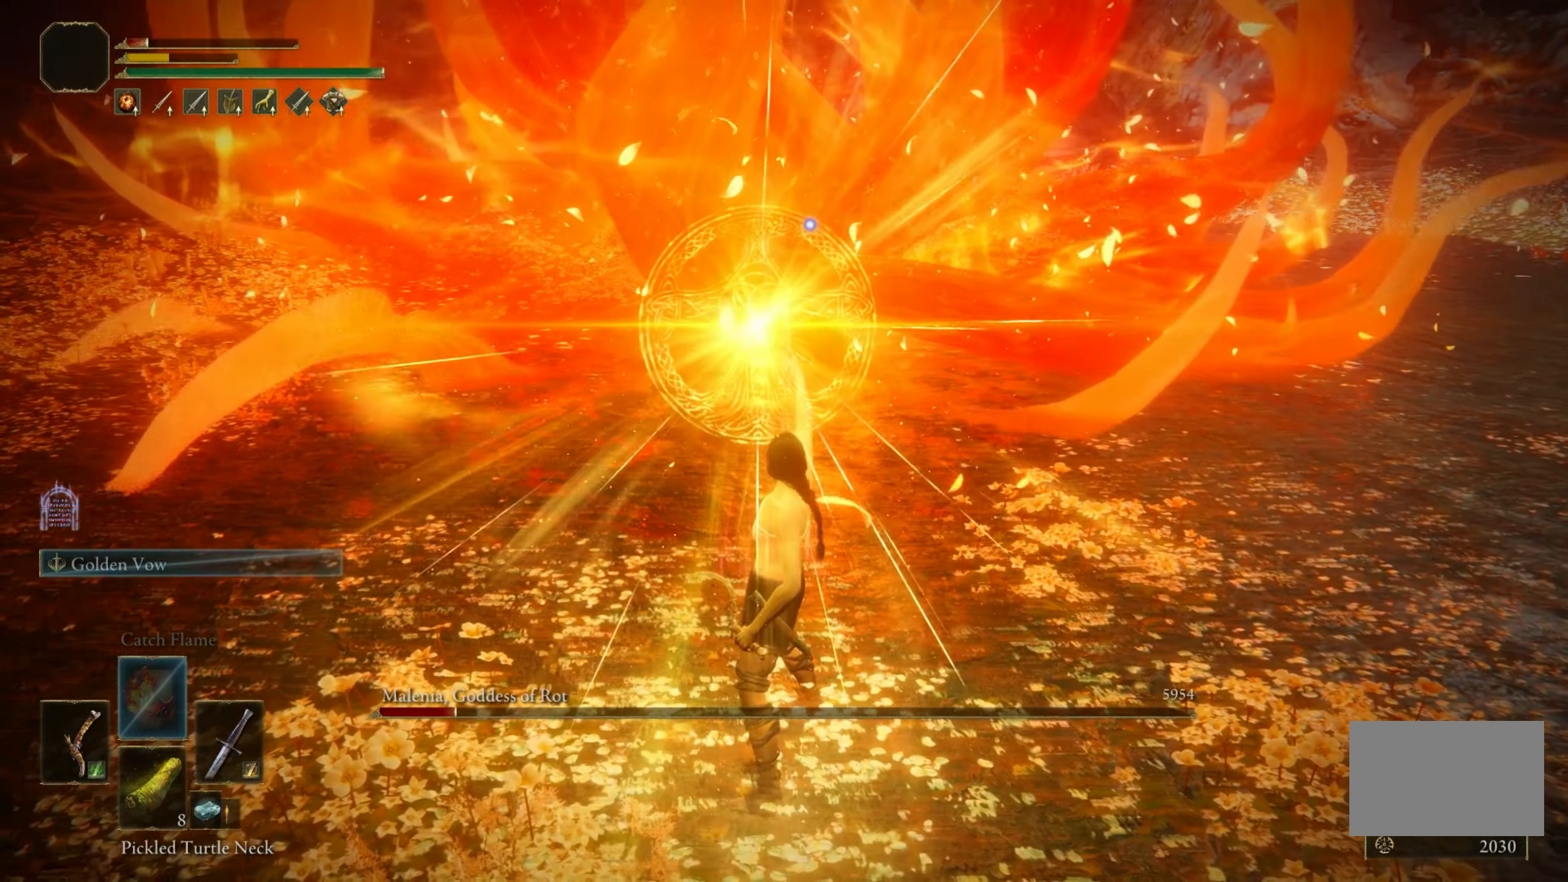
{"keys": [], "mouse": [], "events": [[17, "e", "down"], [117, "2", "down"], [250, "2", "up"], [250, "e", "up"]]}
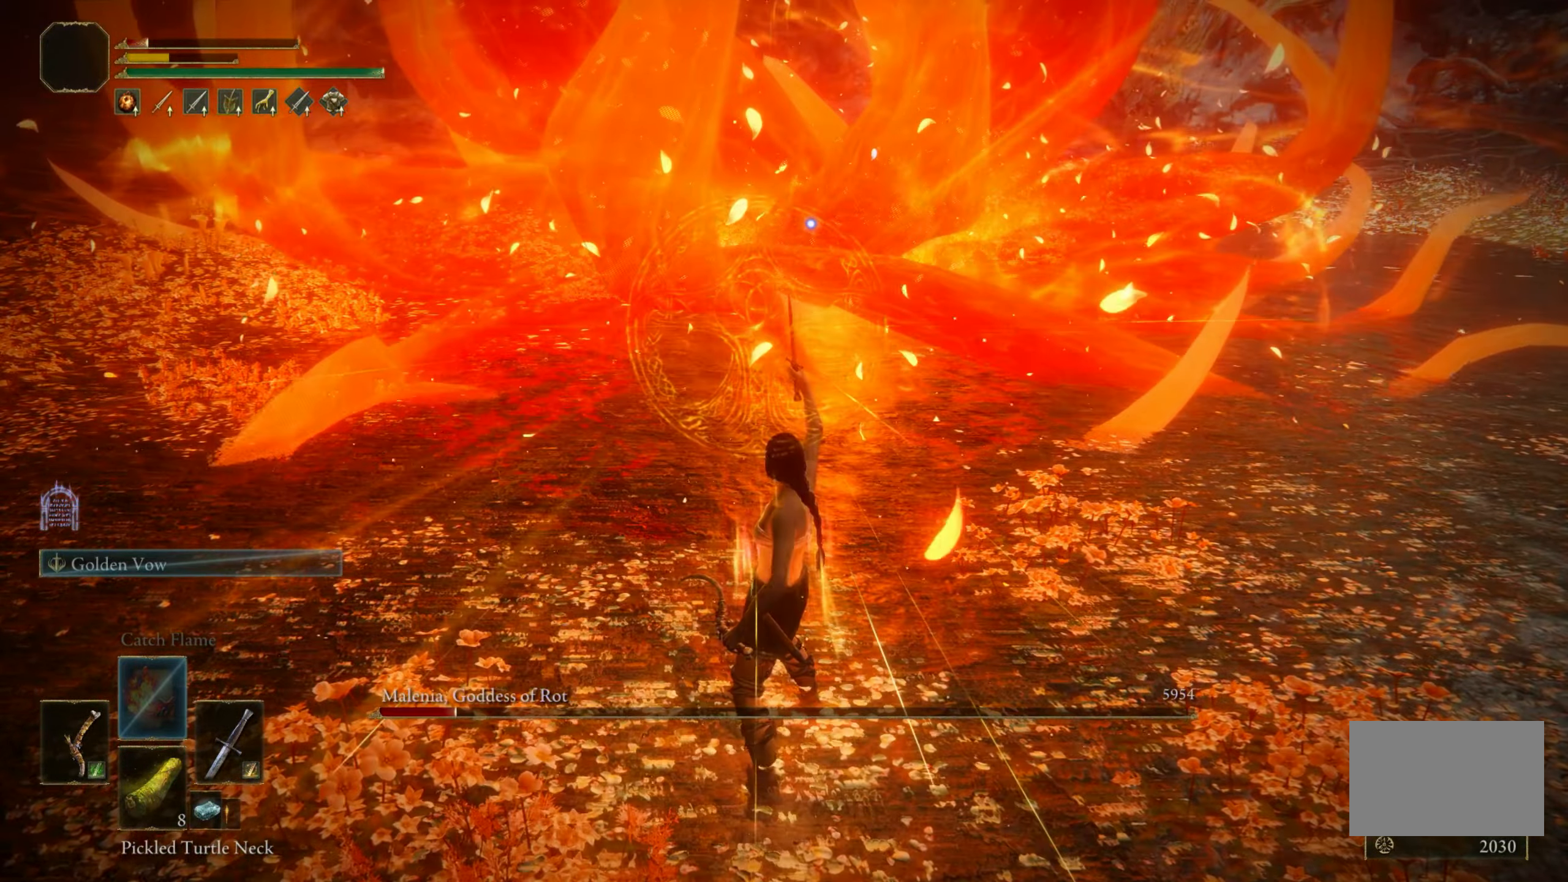
{"keys": [], "mouse": [], "events": []}
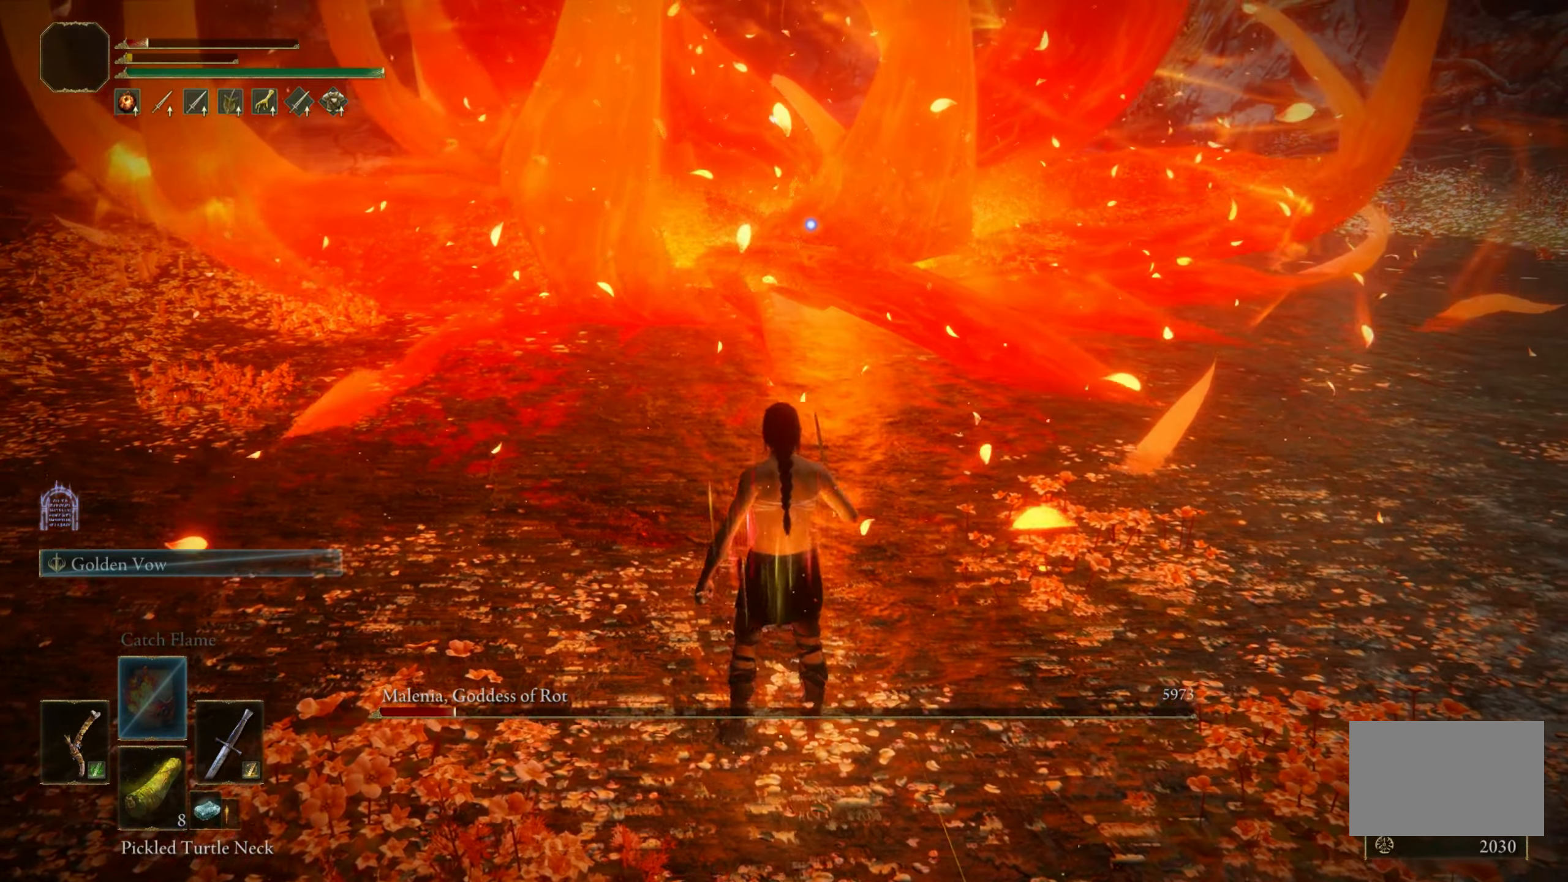
{"keys": [], "mouse": [], "events": []}